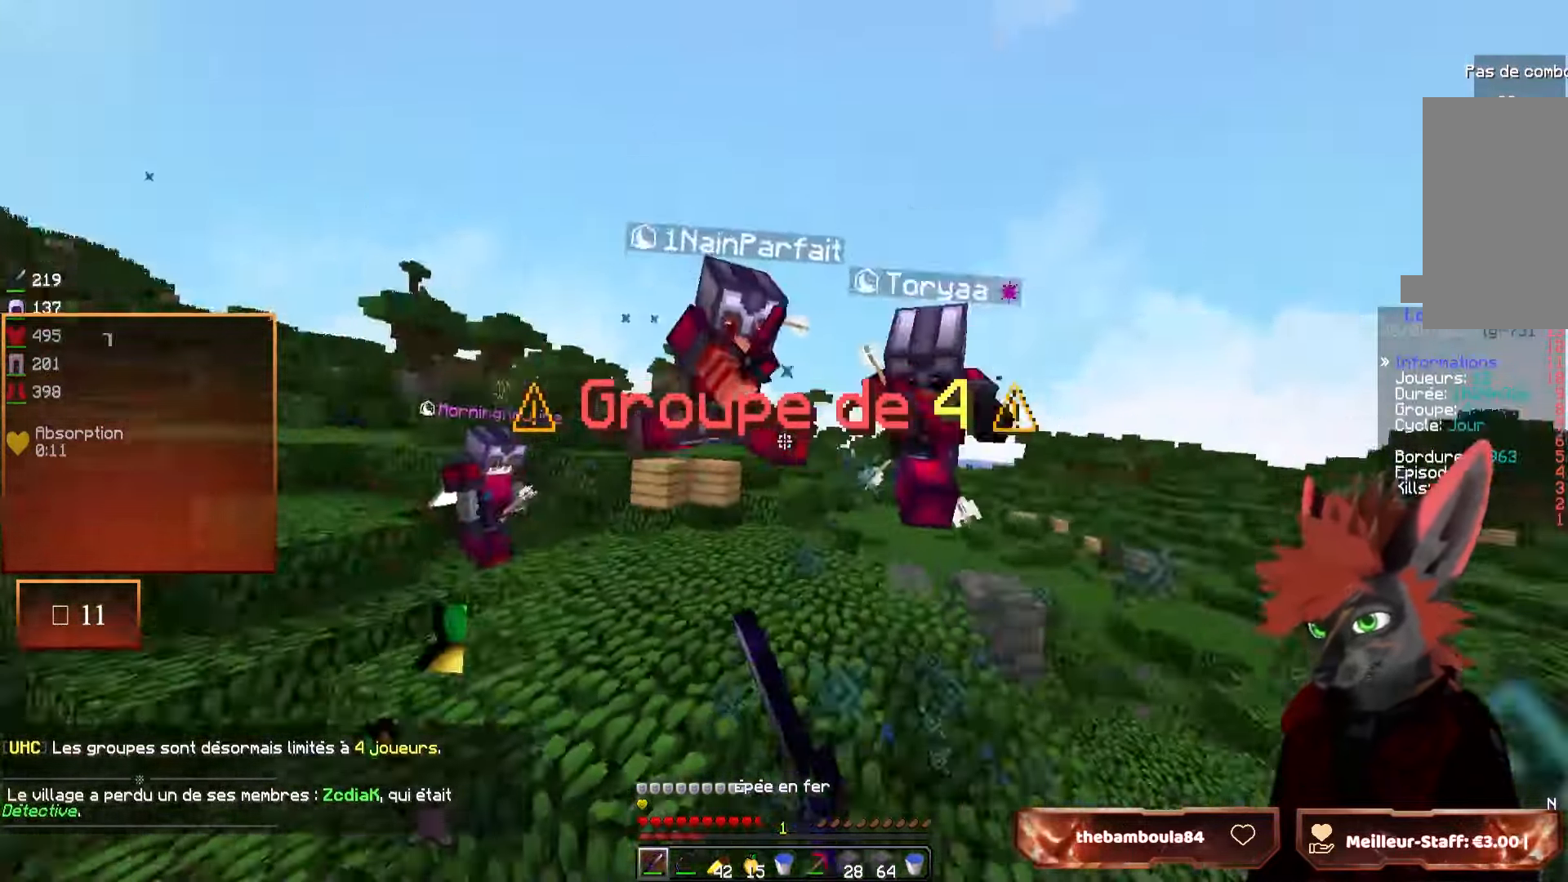
Gameplay with keyboard and mouse; each line is a JSON object with the keys and mouse buttons held at the frame after it. "events" lists presses ("down") and releases ("up") of "d", "q", "s", "z", "mouse_left" and "mouse_right" between this image and that frame as [ms after this image, input, new state], when the widget could be followed in between. "mouse_left", "mouse_right" = the "left", "right" buttons of the "mouse" list. No other keys are recorded. Fast repeated clicks can show as one long hold. Mouse movement is not recorded.
{"keys": ["d", "z"], "mouse": ["left"], "events": [[50, "d", "down"], [117, "d", "up"], [217, "mouse_left", "up"], [284, "mouse_left", "down"], [367, "mouse_left", "up"], [384, "d", "down"], [434, "mouse_left", "down"]]}
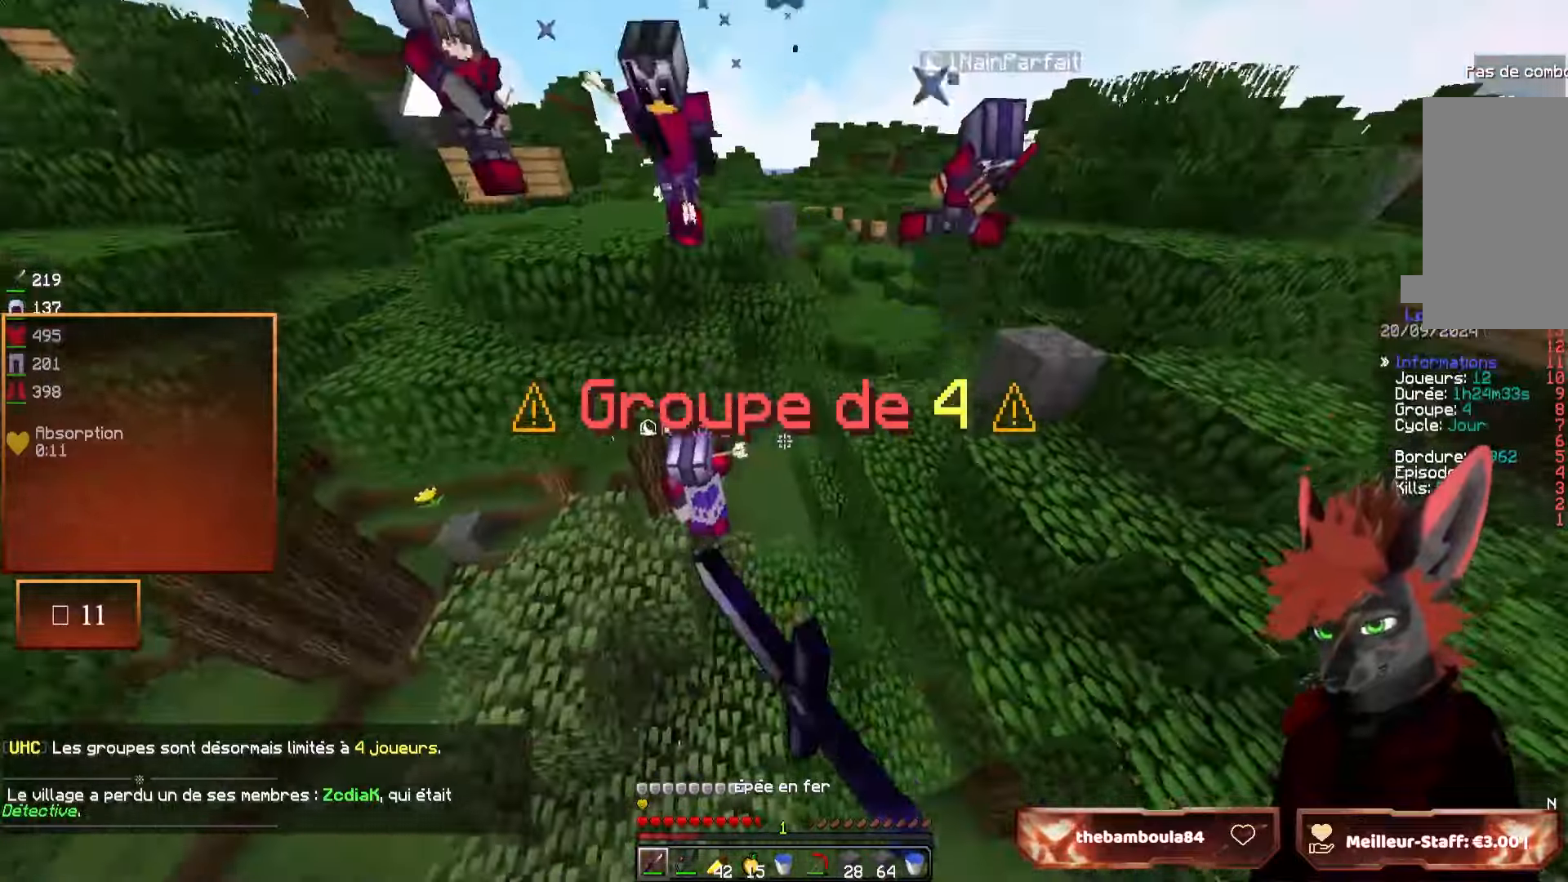
{"keys": ["z"], "mouse": [], "events": [[34, "z", "up"], [50, "mouse_left", "up"], [300, "z", "down"], [434, "d", "up"]]}
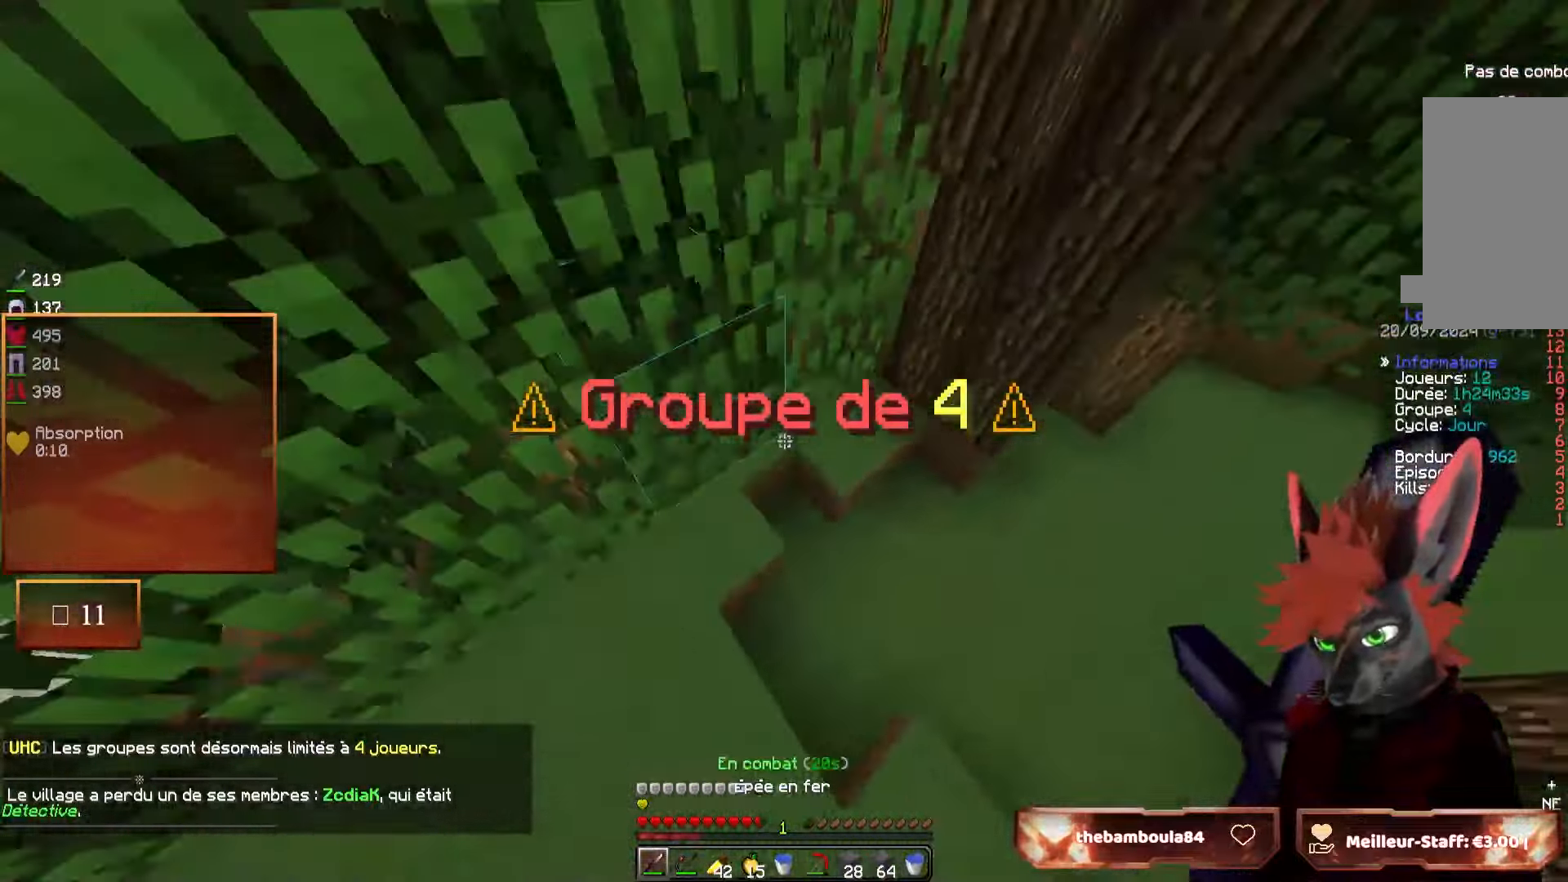
{"keys": ["q"], "mouse": [], "events": [[34, "d", "down"], [150, "z", "up"], [234, "q", "down"], [250, "s", "down"], [267, "d", "up"], [367, "s", "up"]]}
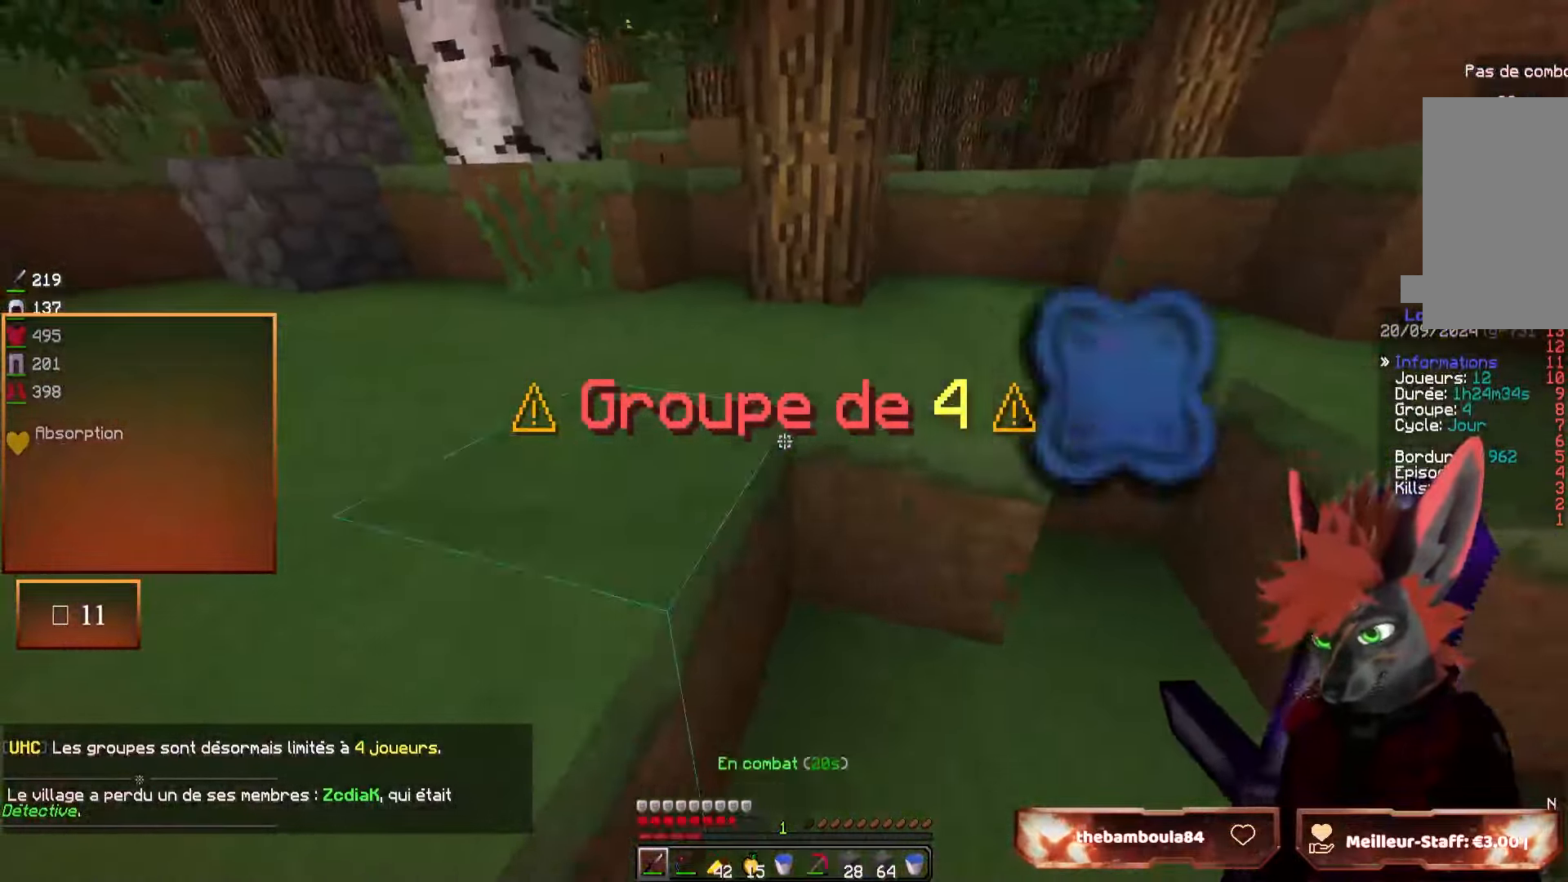
{"keys": ["q"], "mouse": [], "events": []}
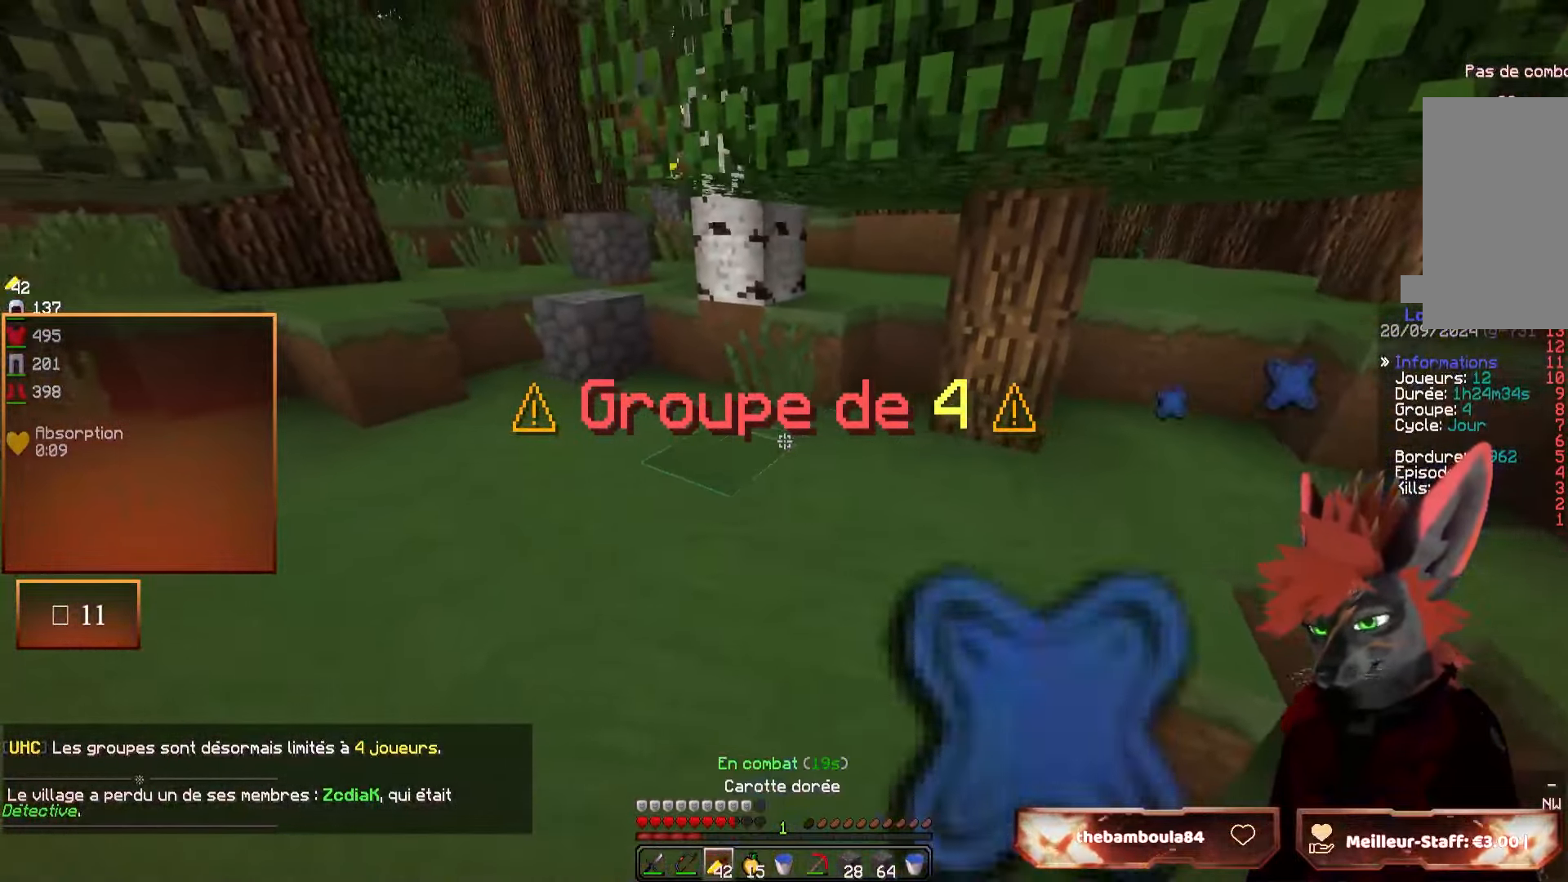
{"keys": ["s"], "mouse": ["right"], "events": [[317, "q", "up"], [334, "s", "down"], [467, "mouse_right", "down"]]}
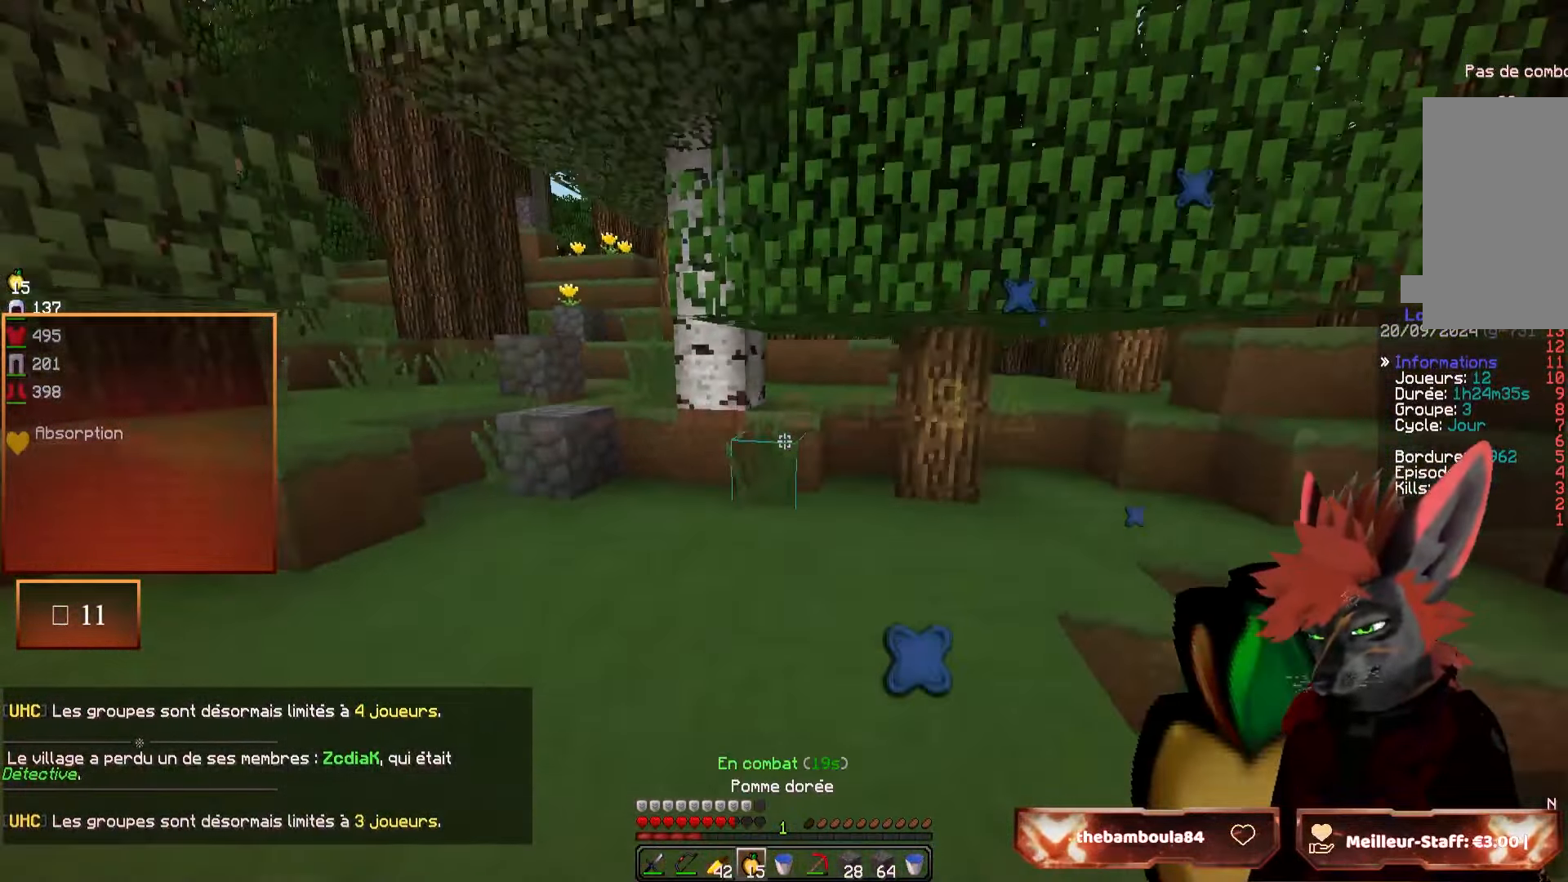
{"keys": ["s"], "mouse": ["right"], "events": []}
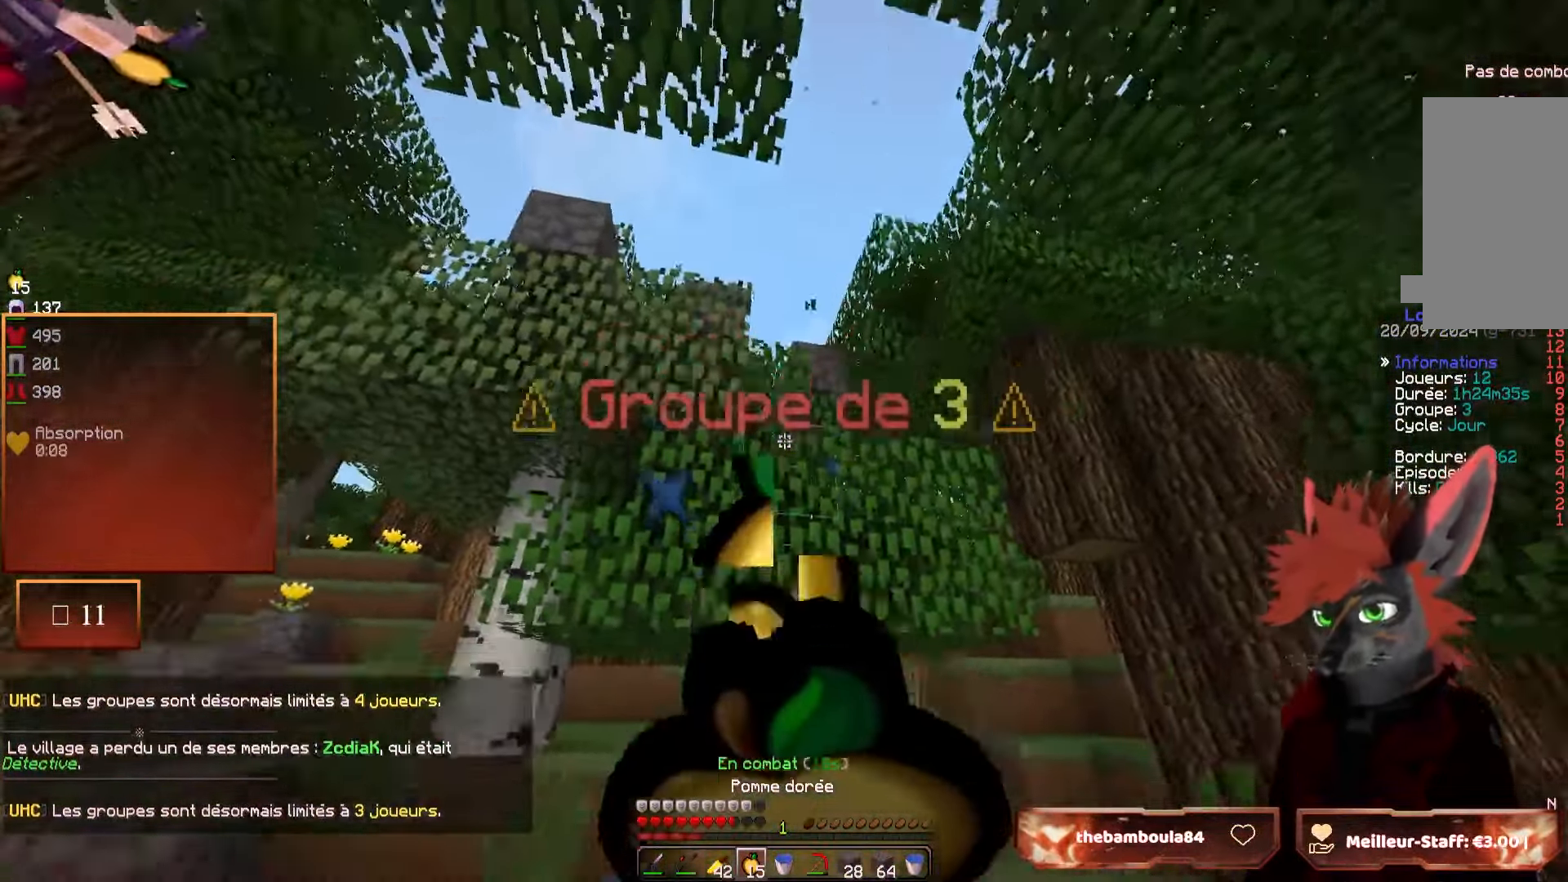
{"keys": ["d", "z"], "mouse": ["right"], "events": [[367, "d", "down"], [367, "s", "up"], [500, "z", "down"]]}
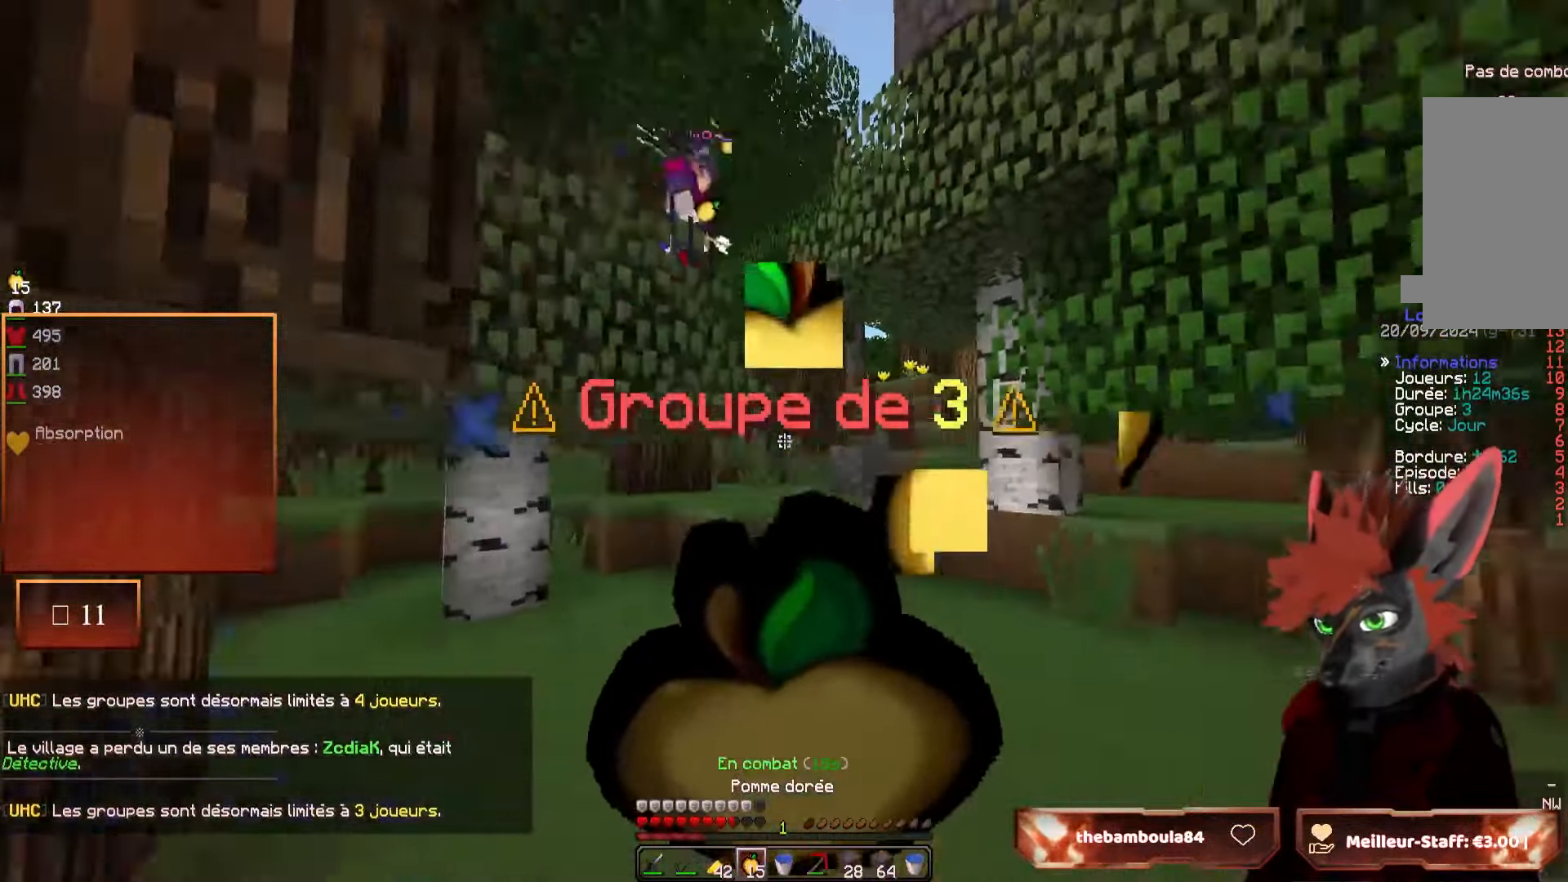
{"keys": ["d", "z"], "mouse": ["right"], "events": [[50, "d", "up"], [350, "d", "down"]]}
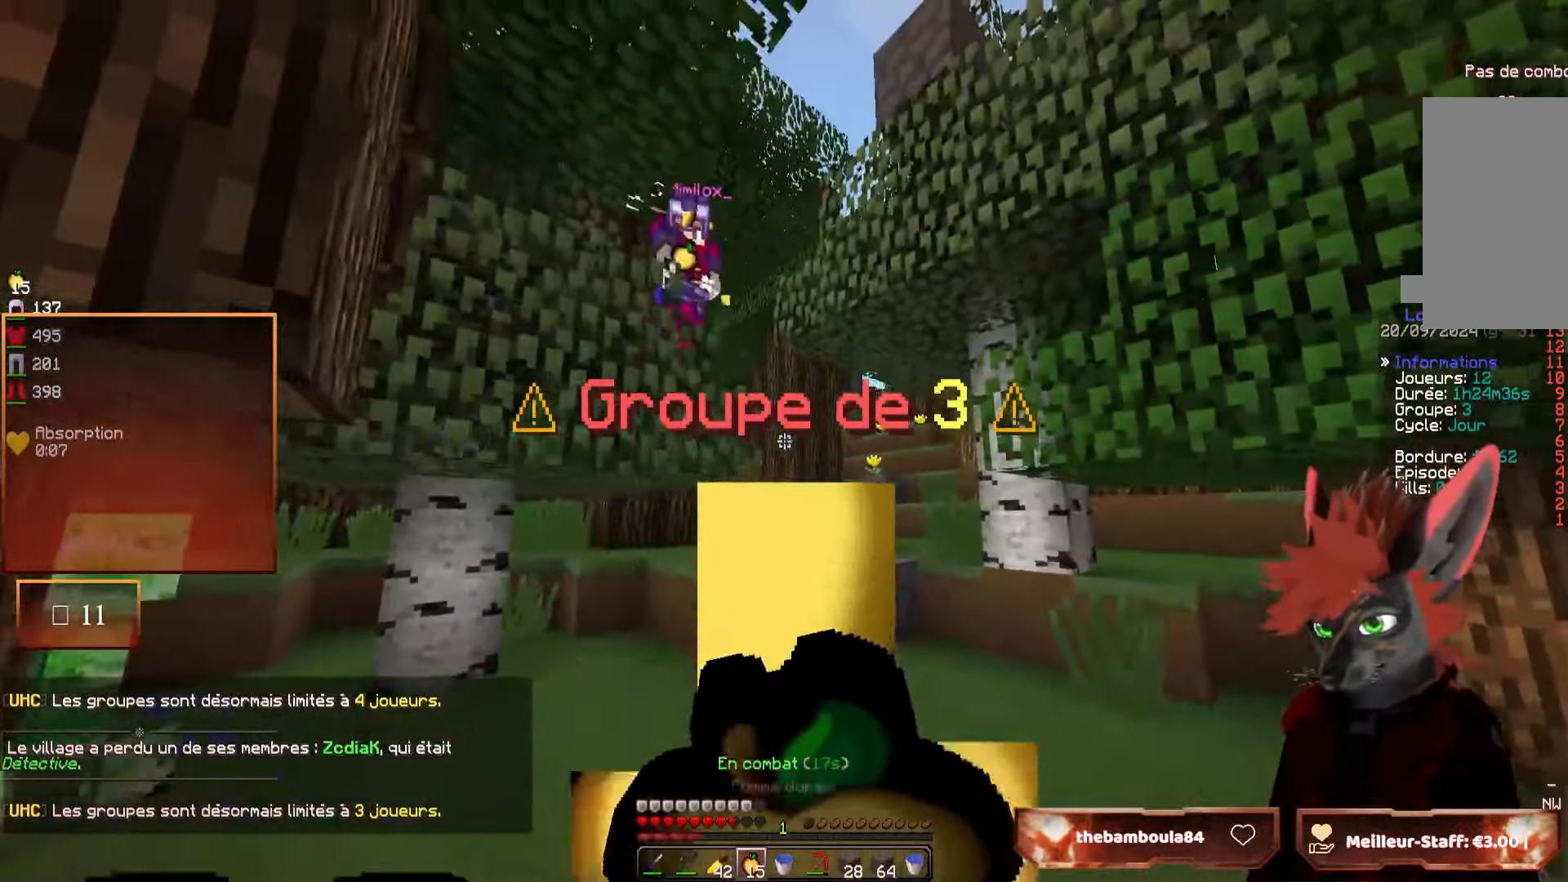
{"keys": ["q"], "mouse": [], "events": [[167, "d", "up"], [350, "mouse_right", "up"], [417, "q", "down"], [467, "z", "up"]]}
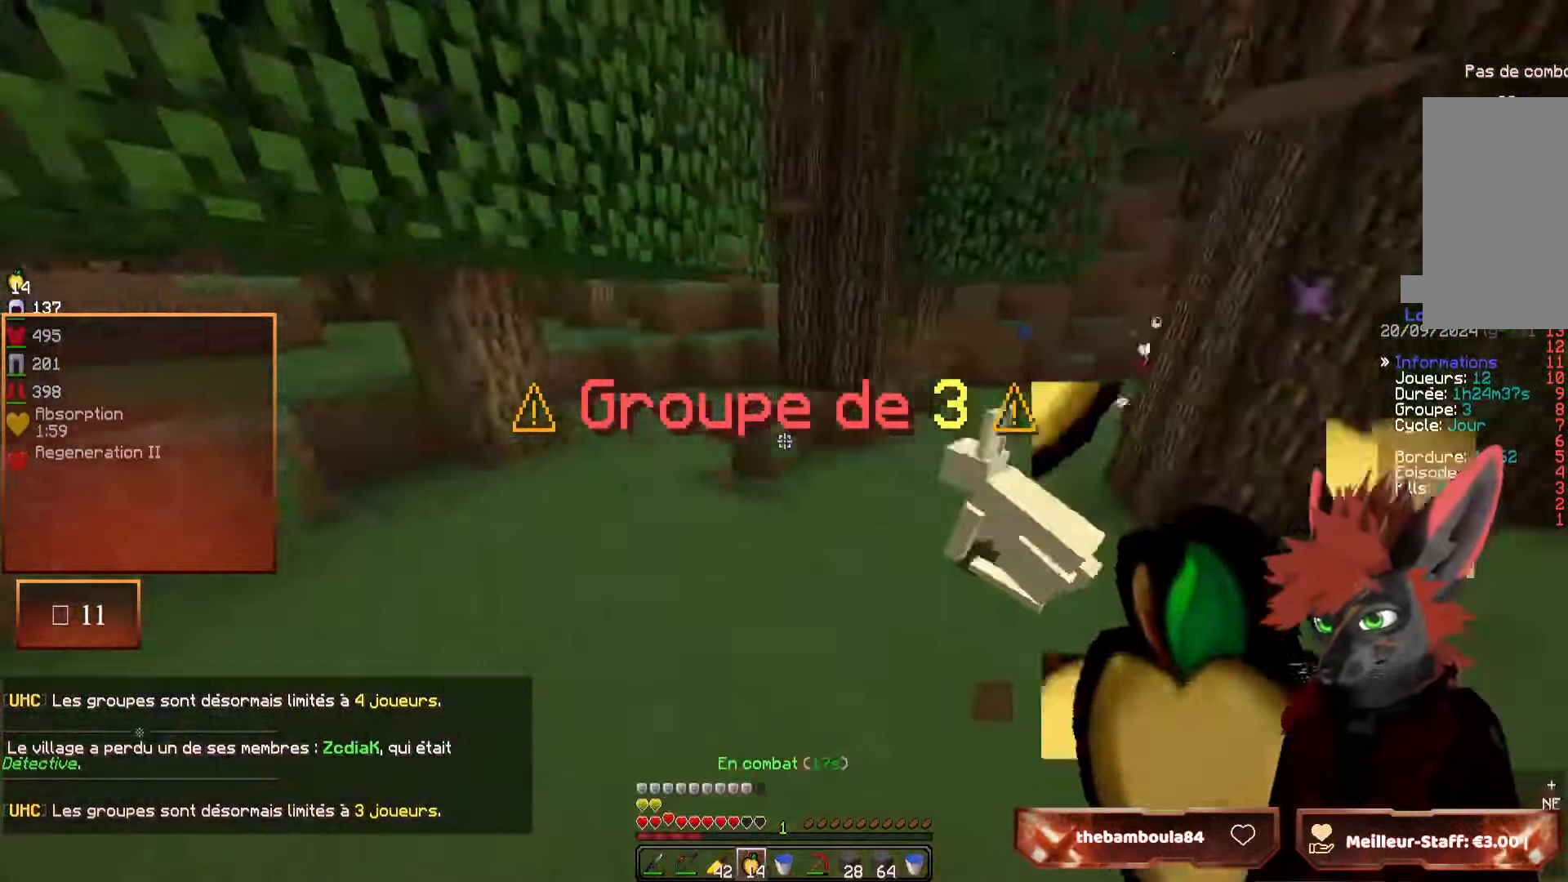
{"keys": ["z"], "mouse": [], "events": [[84, "s", "down"], [150, "q", "up"], [267, "d", "down"], [267, "s", "up"], [400, "z", "down"], [467, "d", "up"]]}
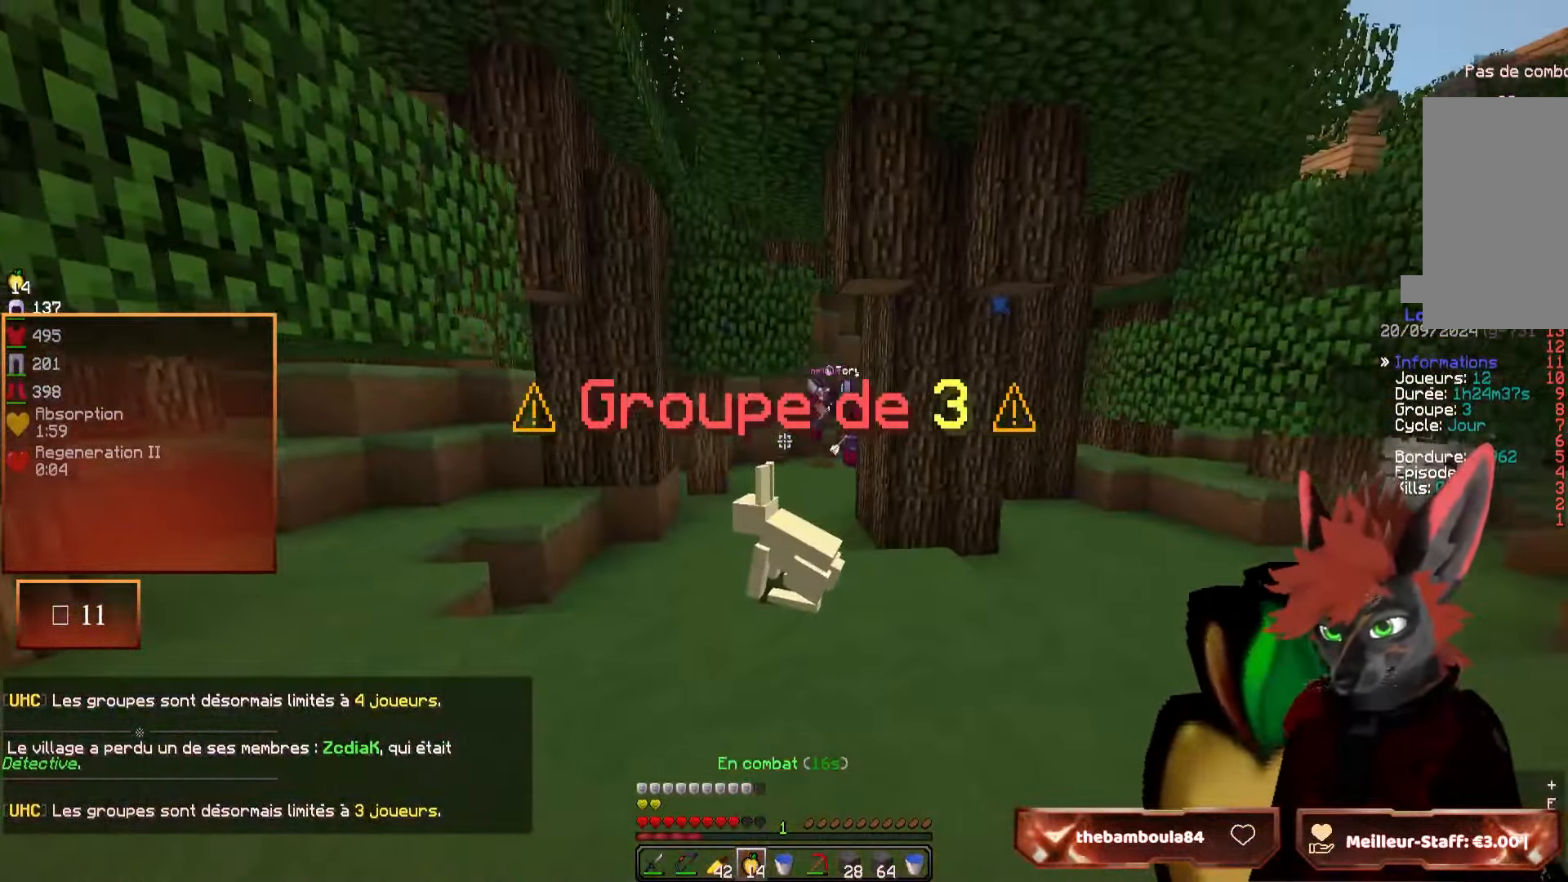
{"keys": ["z"], "mouse": [], "events": []}
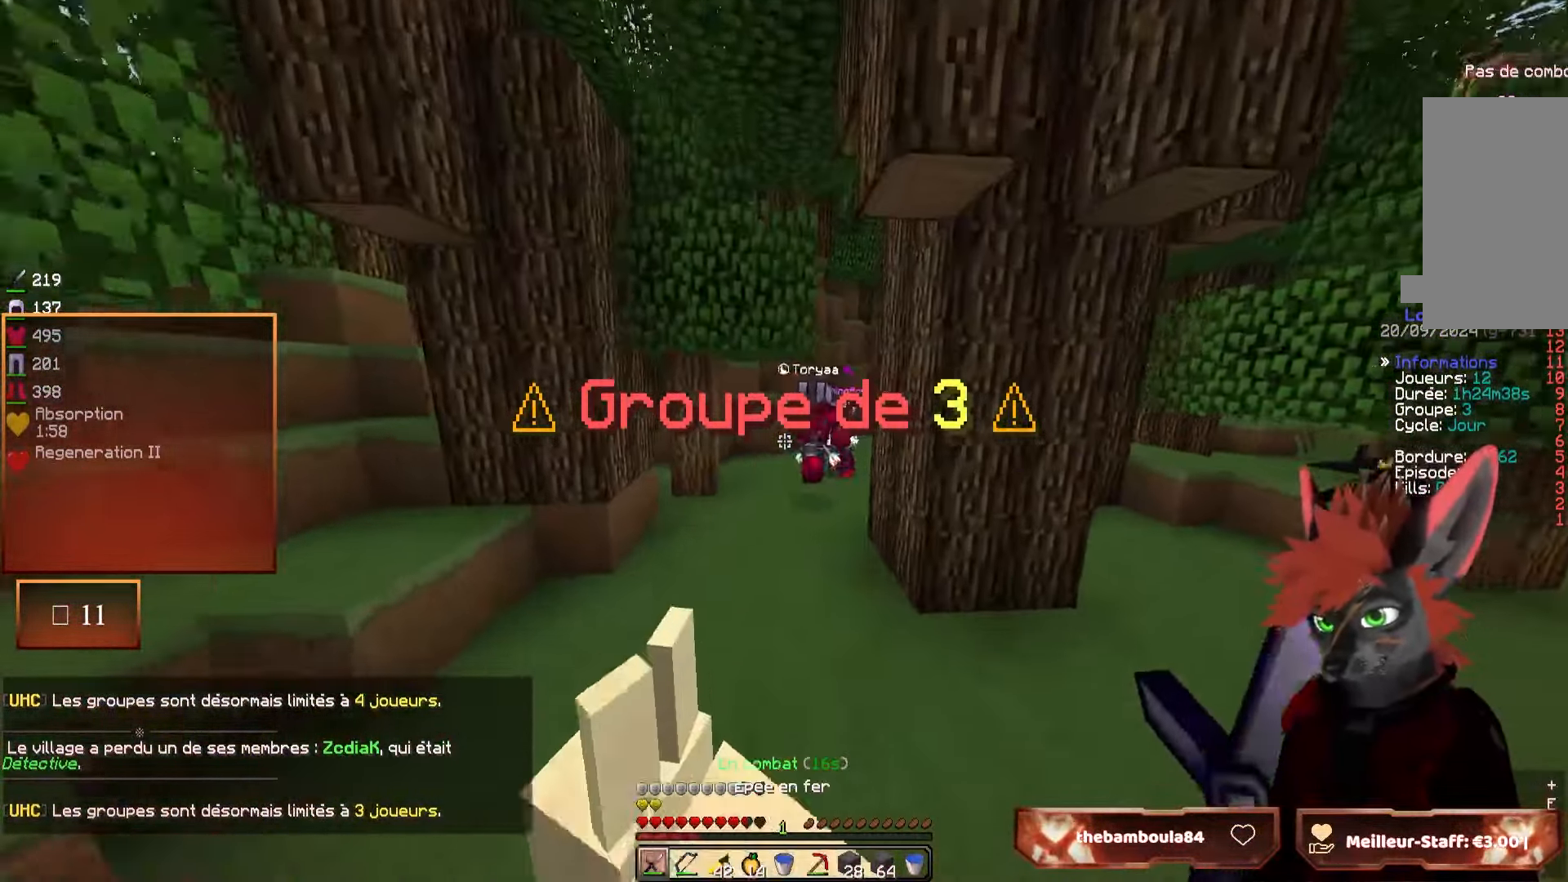
{"keys": ["z"], "mouse": ["left"], "events": [[367, "mouse_left", "down"]]}
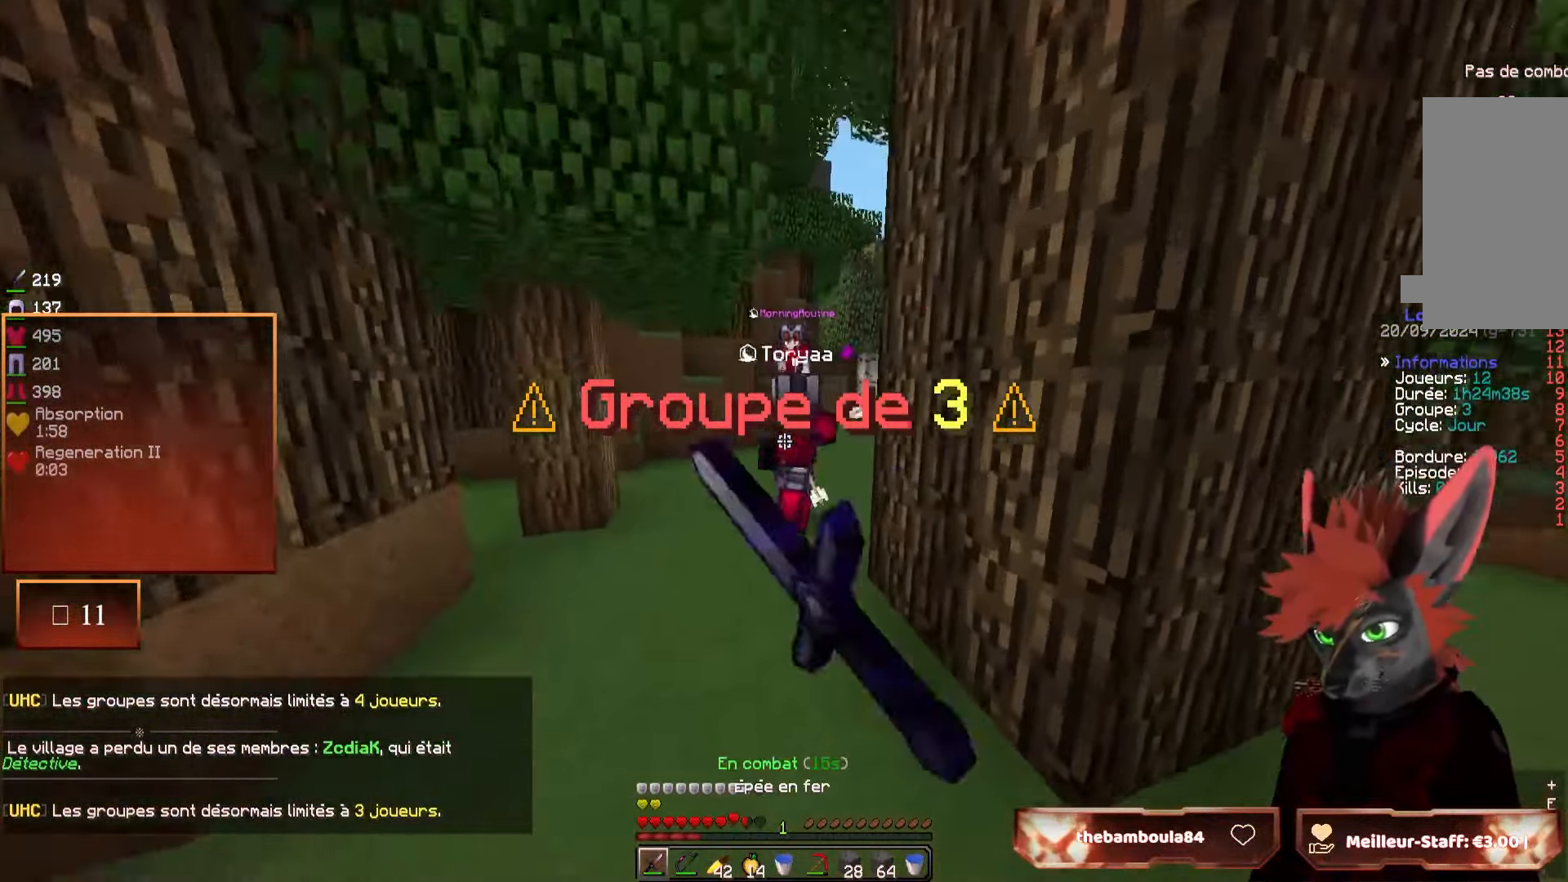
{"keys": ["z"], "mouse": ["left"], "events": [[100, "mouse_left", "up"], [150, "mouse_left", "down"], [250, "mouse_left", "up"], [300, "mouse_left", "down"]]}
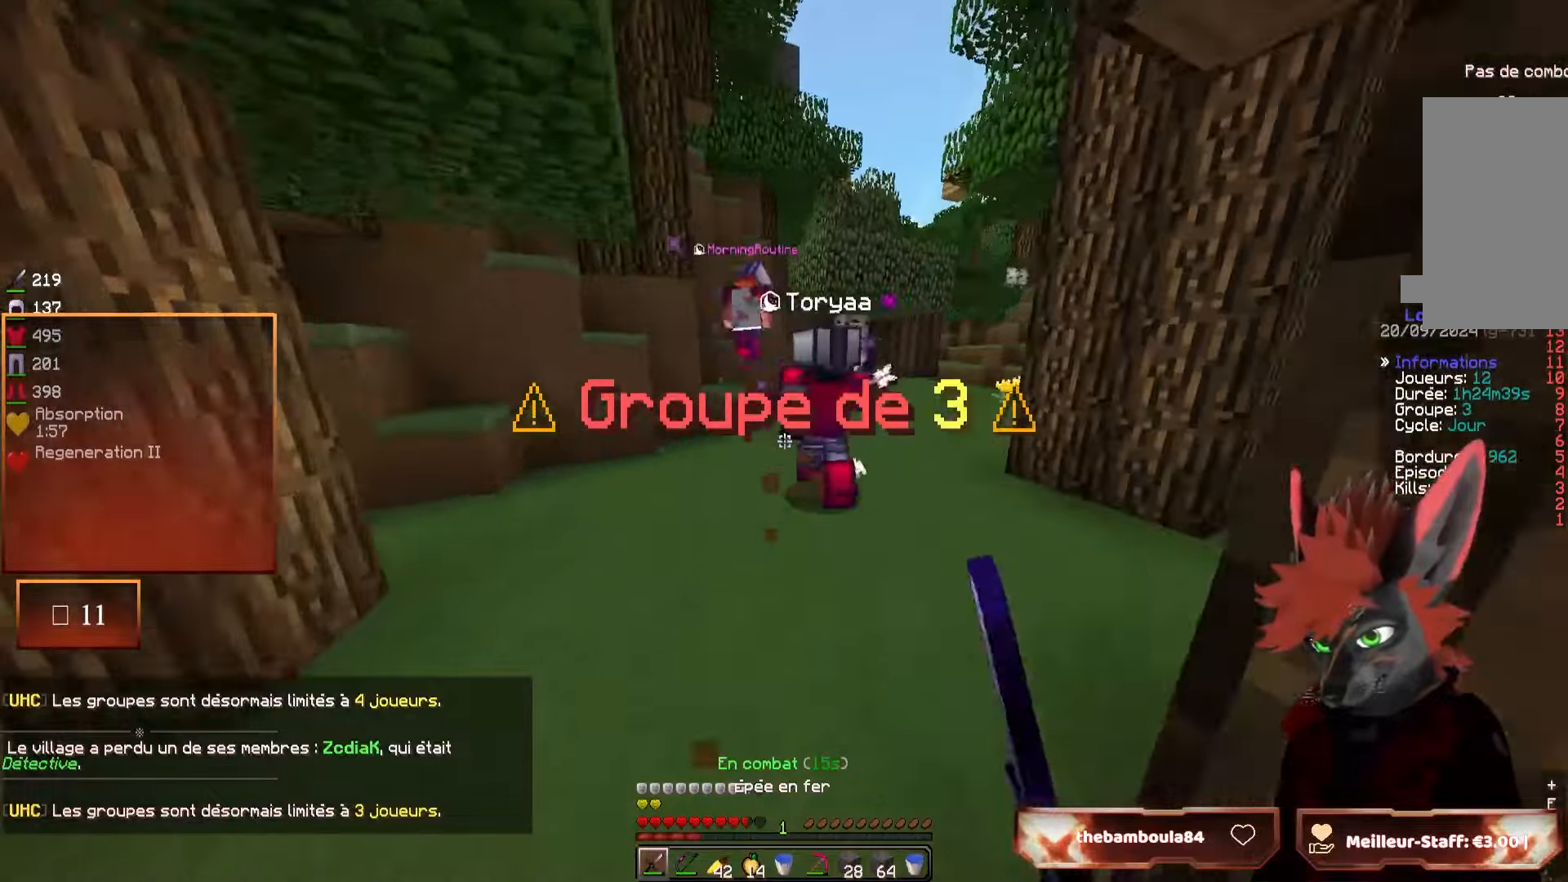
{"keys": ["z"], "mouse": ["left"], "events": [[217, "mouse_left", "up"], [284, "mouse_left", "down"], [367, "mouse_left", "up"], [434, "mouse_left", "down"]]}
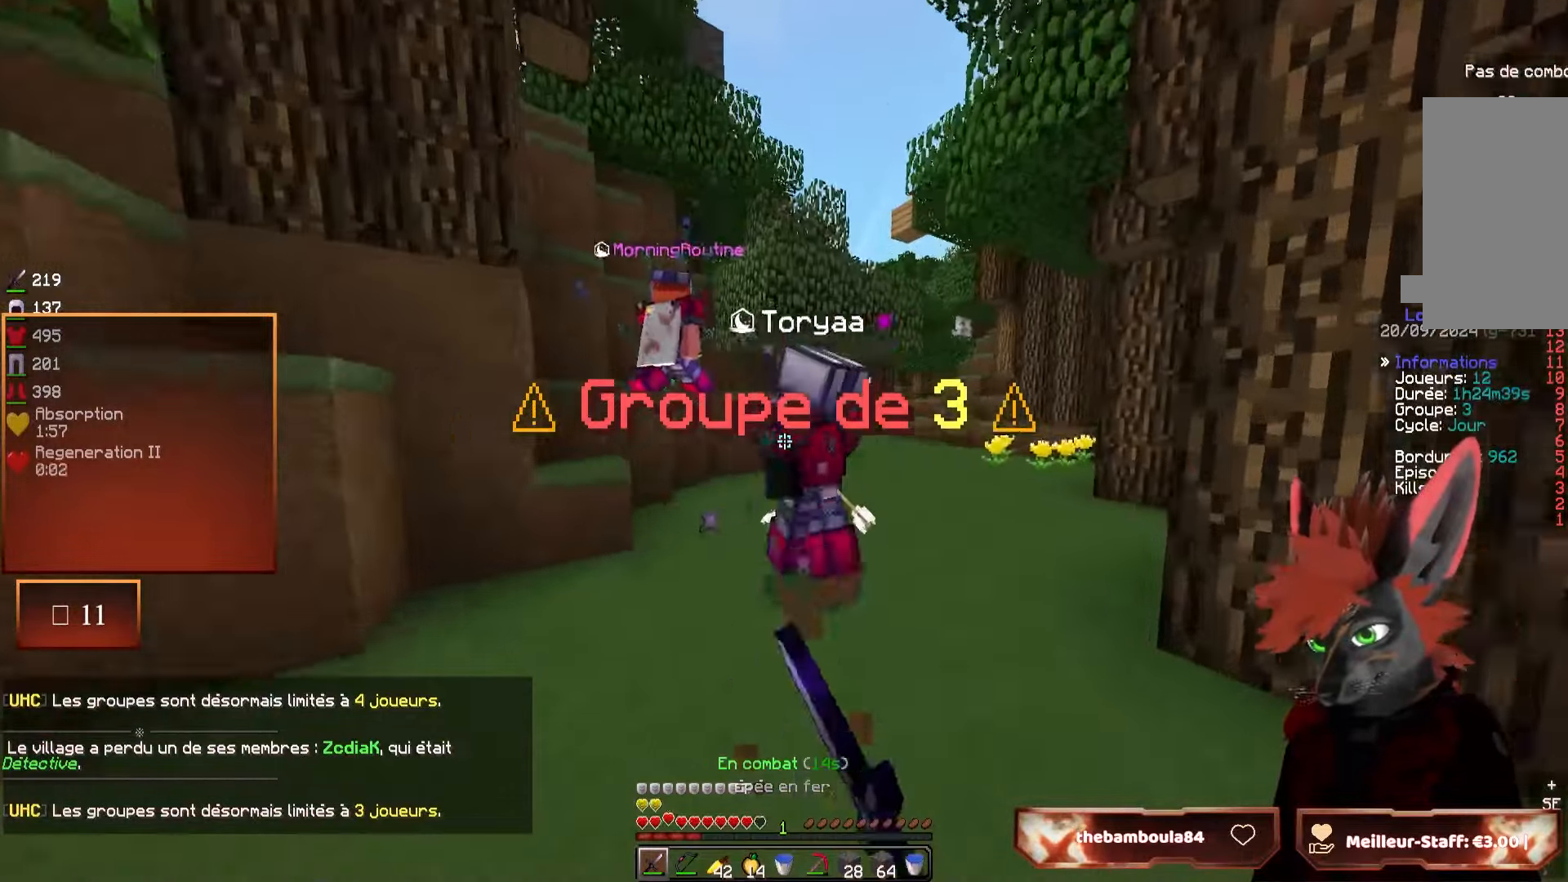
{"keys": ["z"], "mouse": ["left"], "events": [[34, "mouse_left", "up"], [117, "mouse_left", "down"], [367, "mouse_left", "up"], [417, "mouse_left", "down"]]}
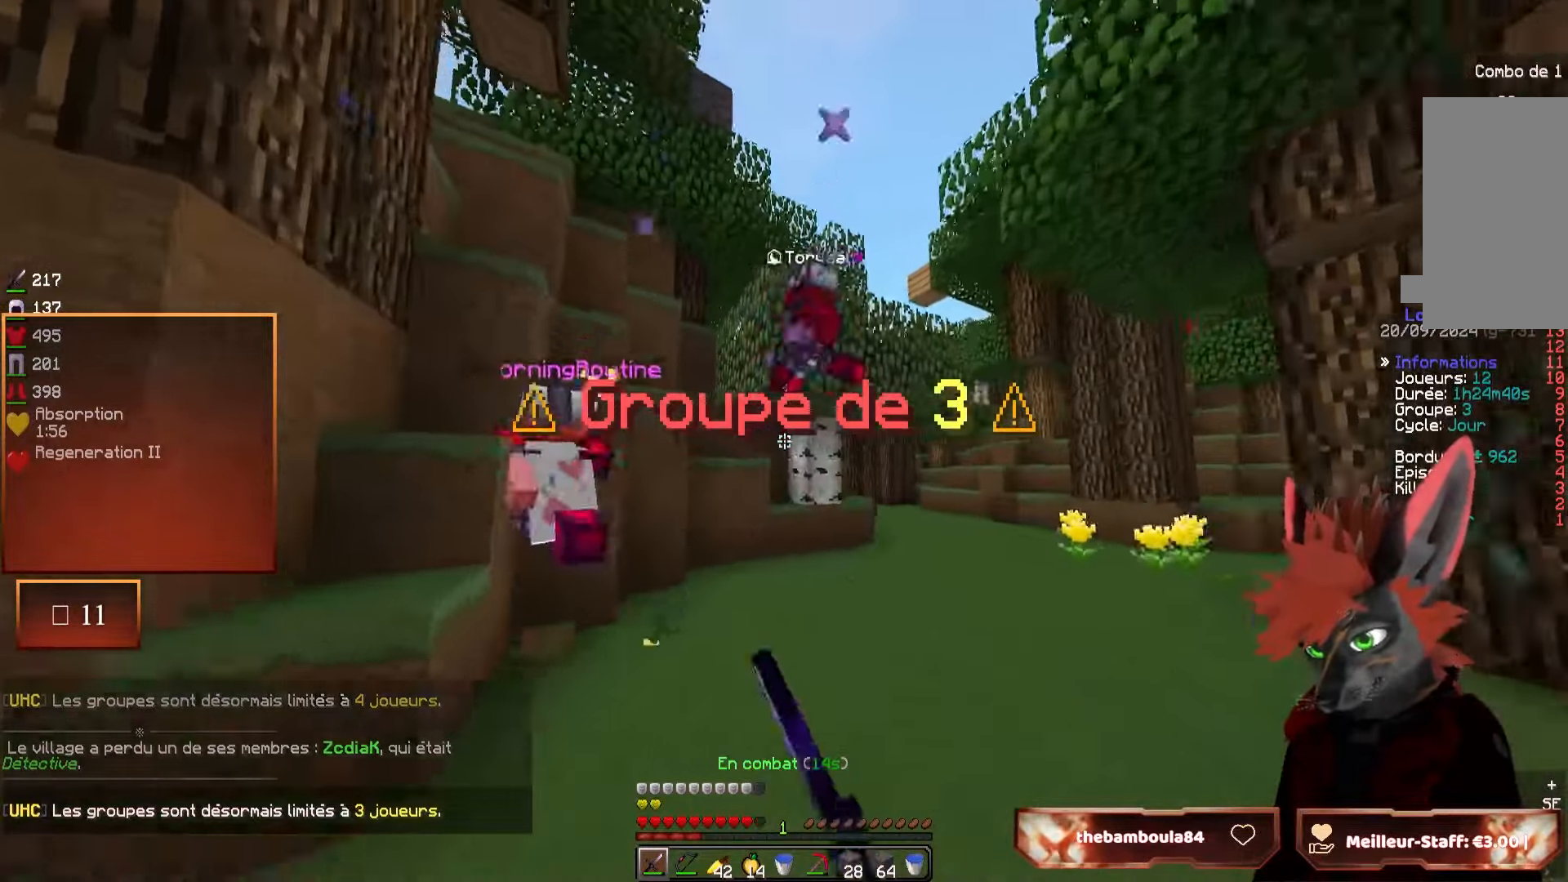
{"keys": ["z"], "mouse": ["left"], "events": [[17, "mouse_left", "up"], [84, "mouse_left", "down"], [200, "mouse_left", "up"], [250, "mouse_left", "down"], [284, "d", "down"], [417, "d", "up"]]}
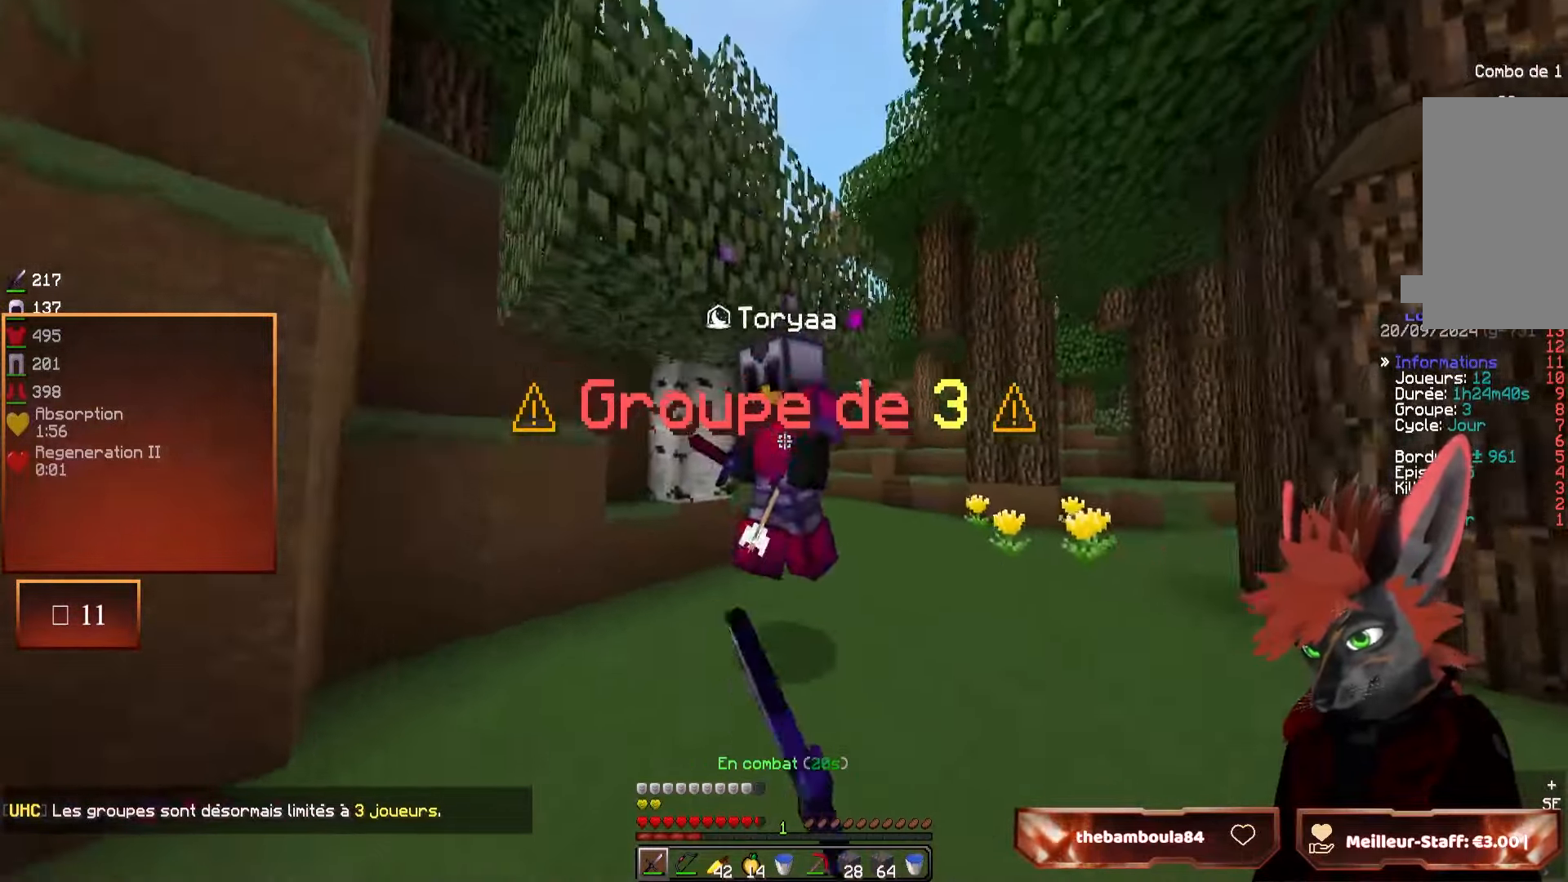
{"keys": ["z"], "mouse": ["left"], "events": [[67, "mouse_left", "up"], [84, "d", "down"], [100, "mouse_left", "down"], [200, "d", "up"], [200, "mouse_left", "up"], [234, "mouse_left", "down"]]}
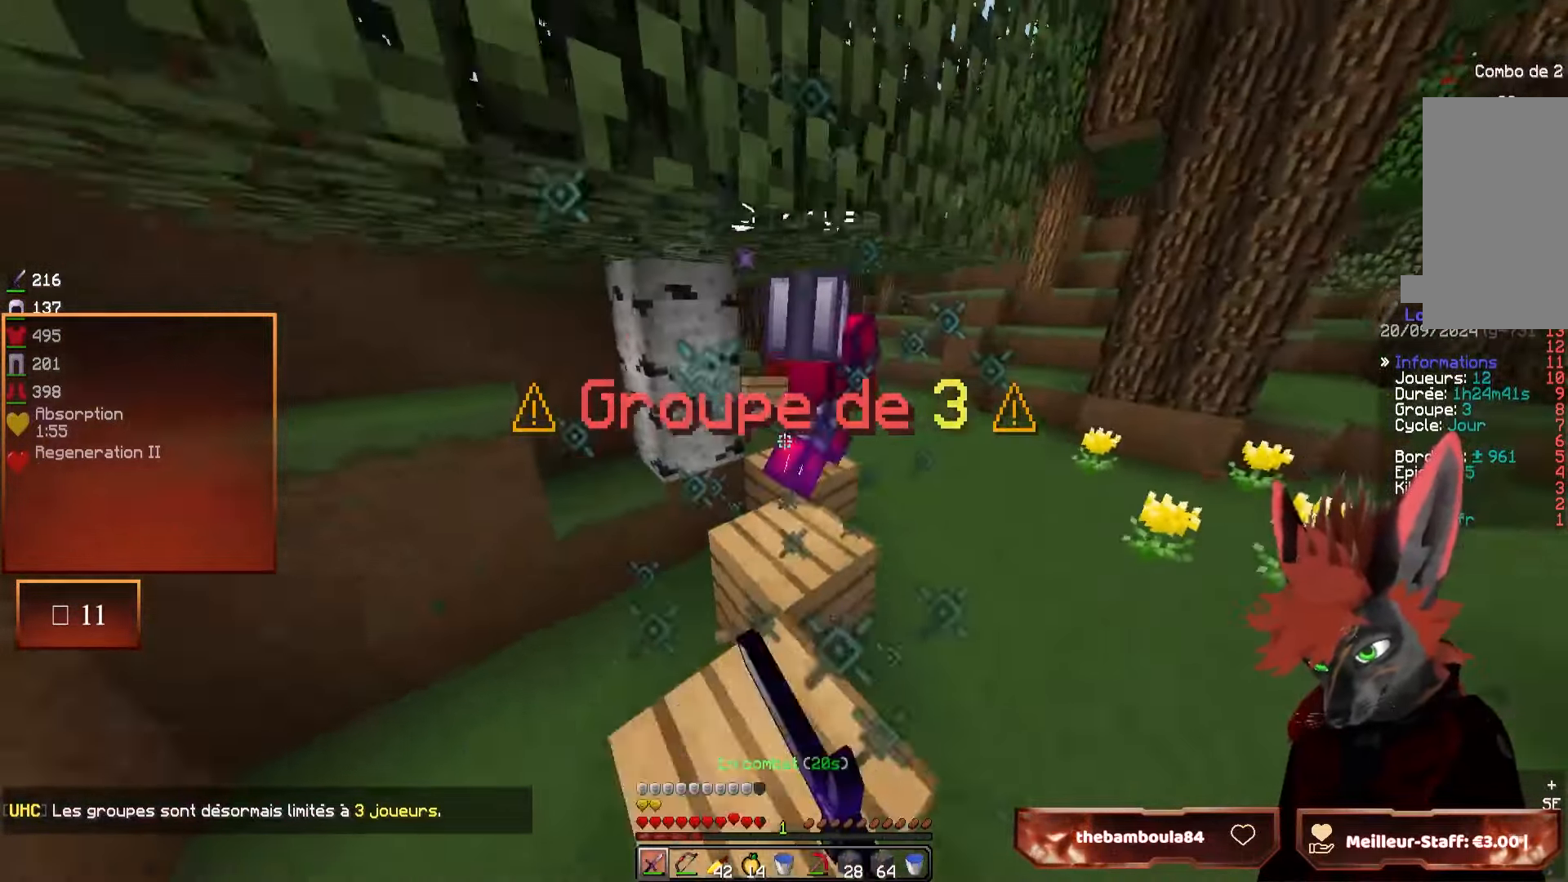
{"keys": ["d", "z"], "mouse": ["left"], "events": [[17, "mouse_left", "up"], [34, "d", "down"], [50, "mouse_left", "down"]]}
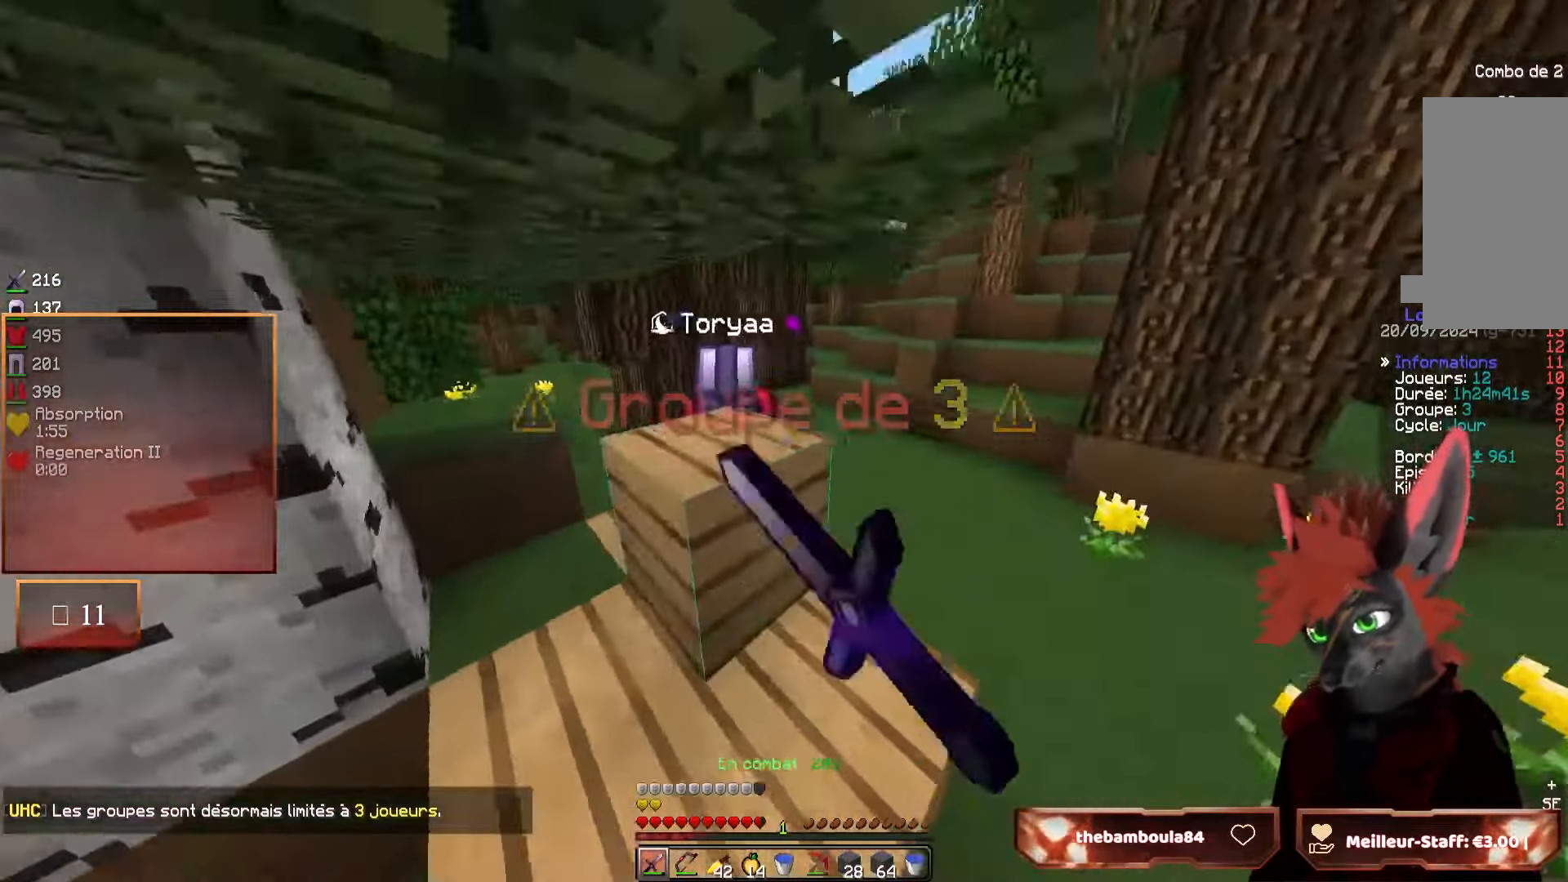
{"keys": ["d", "z"], "mouse": [], "events": [[17, "d", "up"], [150, "mouse_left", "up"], [200, "mouse_left", "down"], [234, "d", "down"], [317, "mouse_left", "up"], [384, "mouse_left", "down"], [484, "mouse_left", "up"]]}
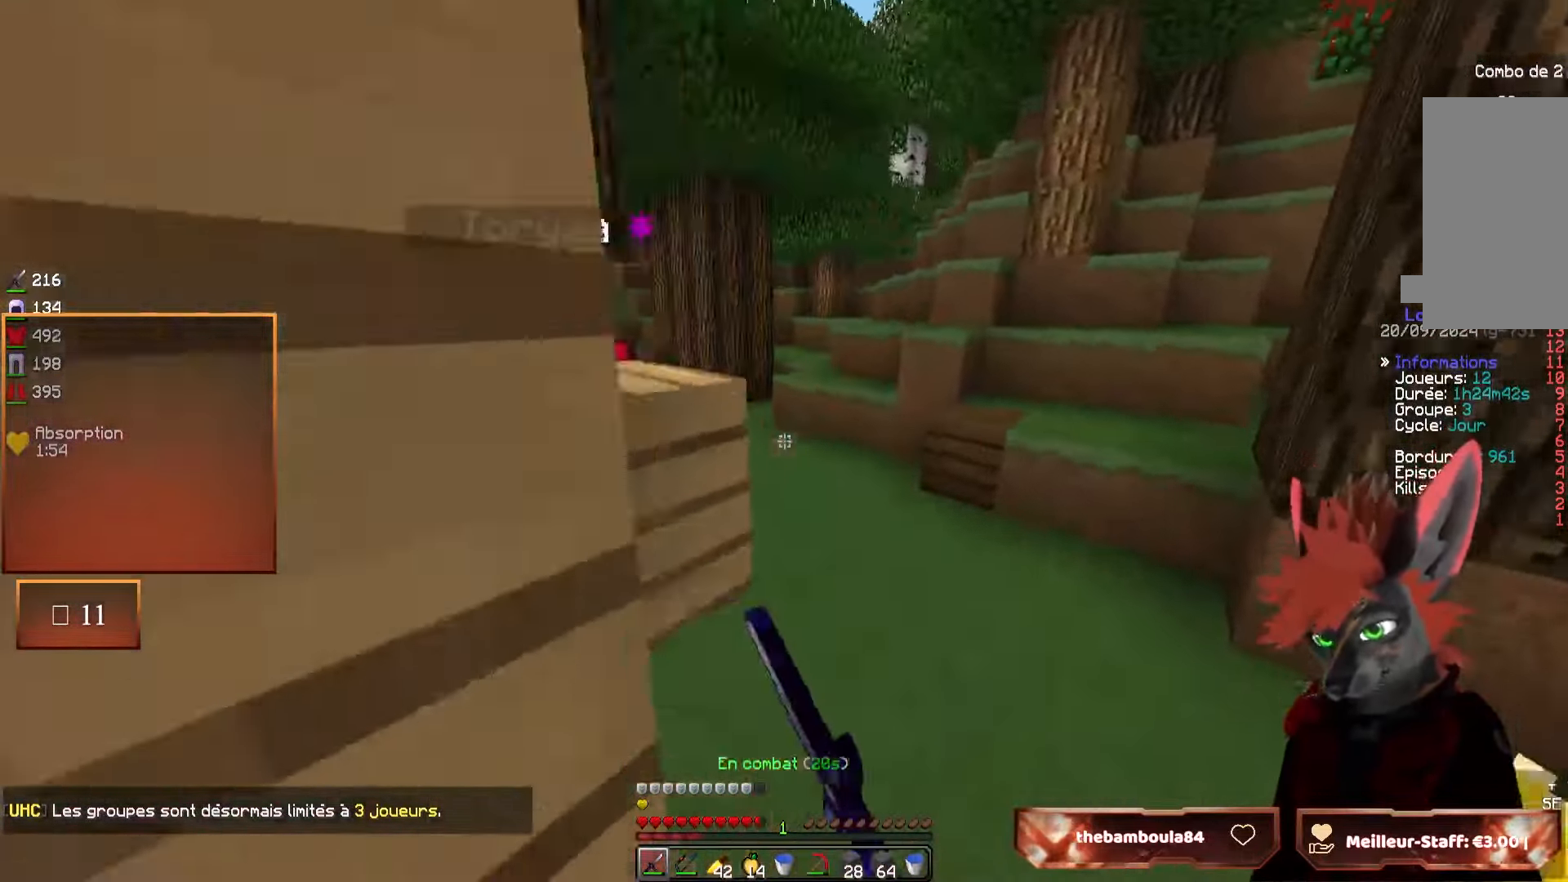
{"keys": ["z"], "mouse": [], "events": [[50, "mouse_left", "down"], [150, "d", "up"], [150, "mouse_left", "up"], [217, "mouse_left", "down"], [300, "mouse_left", "up"], [334, "d", "down"], [367, "mouse_left", "down"], [484, "d", "up"], [484, "mouse_left", "up"]]}
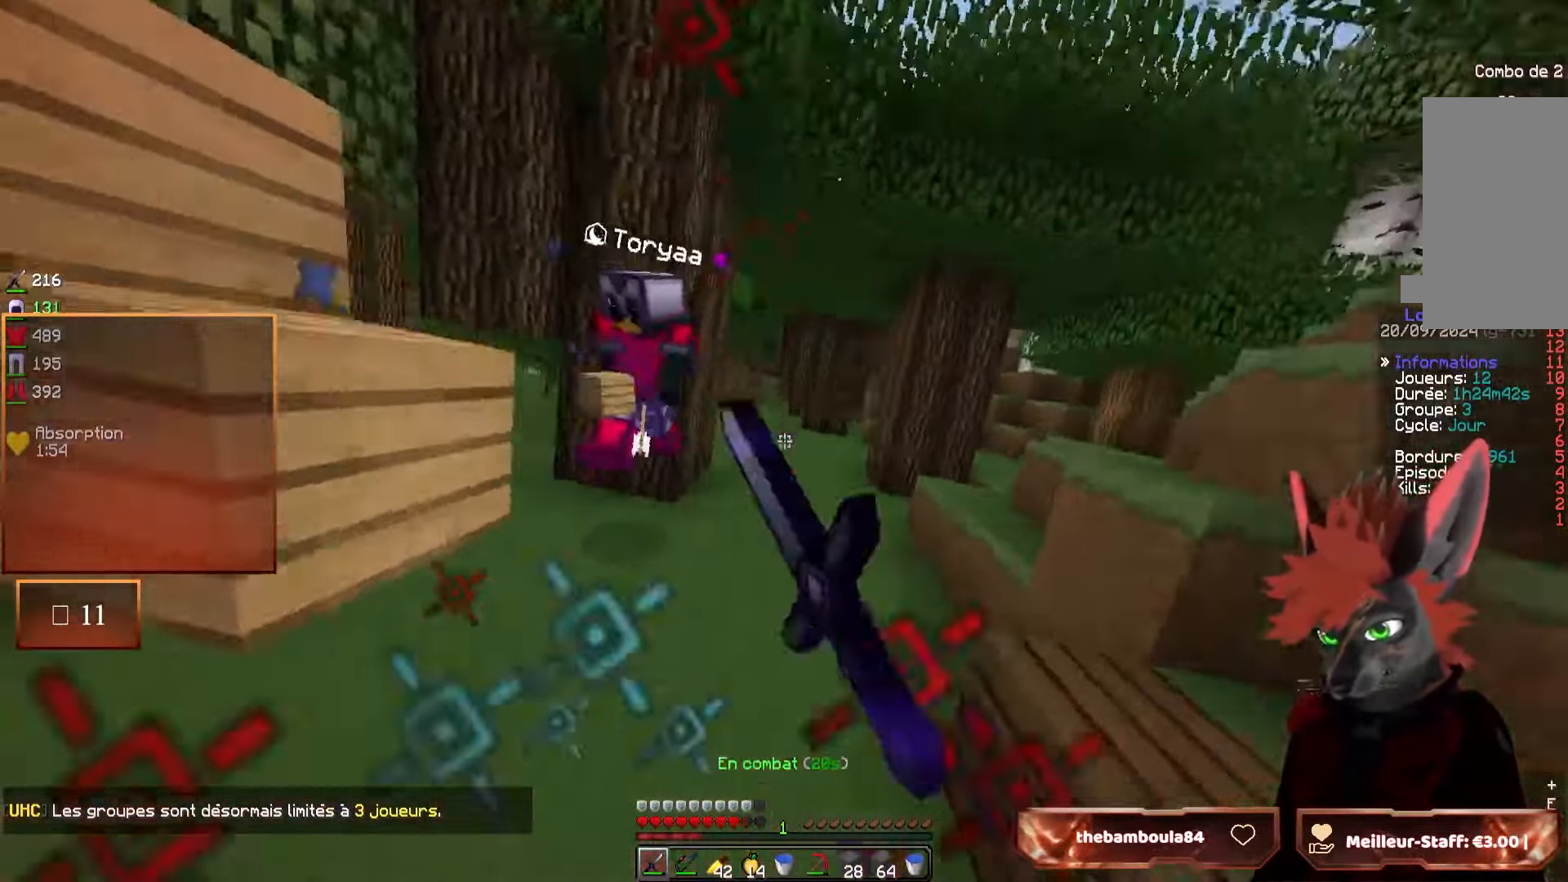
{"keys": ["d", "z"], "mouse": [], "events": [[50, "mouse_left", "down"], [300, "mouse_left", "up"], [367, "d", "down"], [367, "mouse_left", "down"], [450, "mouse_left", "up"]]}
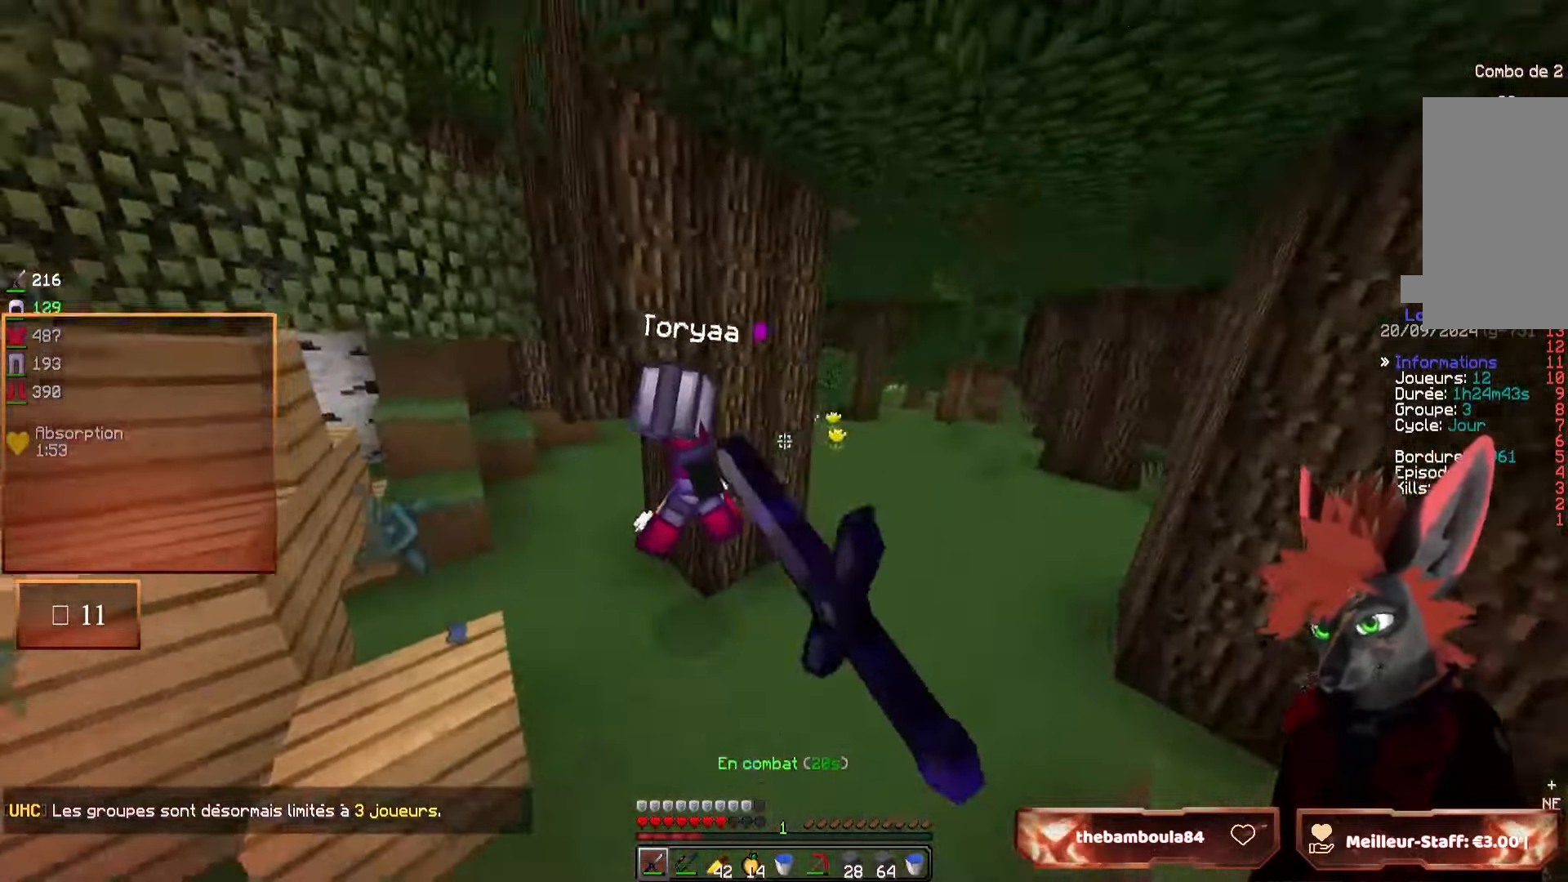
{"keys": ["z"], "mouse": ["left"], "events": [[17, "mouse_left", "down"], [117, "d", "up"], [150, "mouse_left", "up"], [200, "mouse_left", "down"], [300, "mouse_left", "up"], [350, "mouse_left", "down"], [450, "d", "down"], [500, "d", "up"]]}
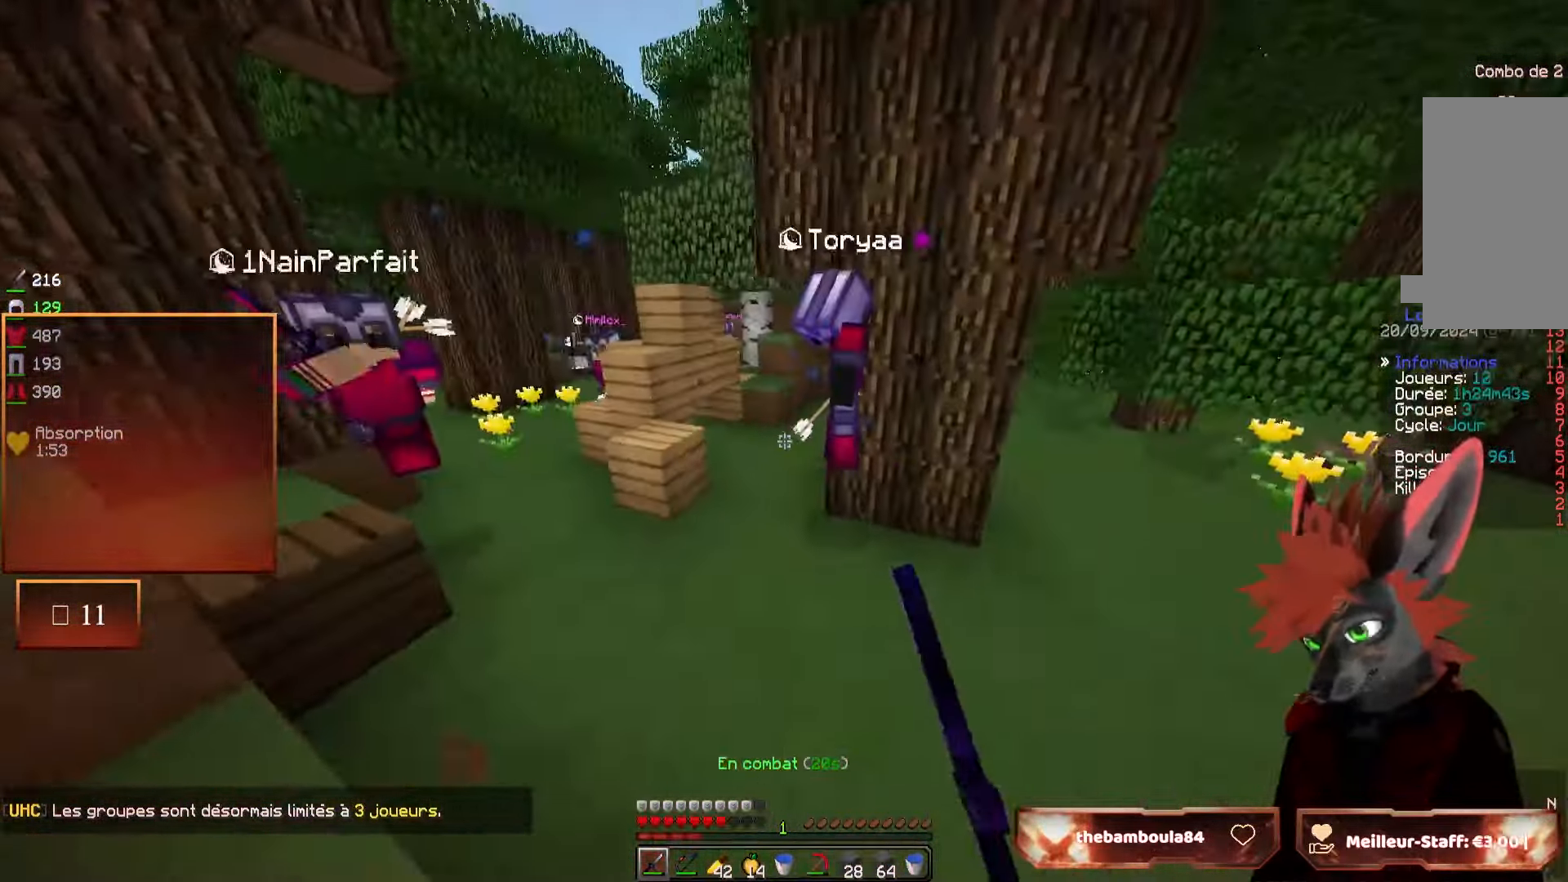
{"keys": ["d", "z"], "mouse": ["left"], "events": [[217, "d", "down"], [300, "mouse_left", "up"], [350, "mouse_left", "down"]]}
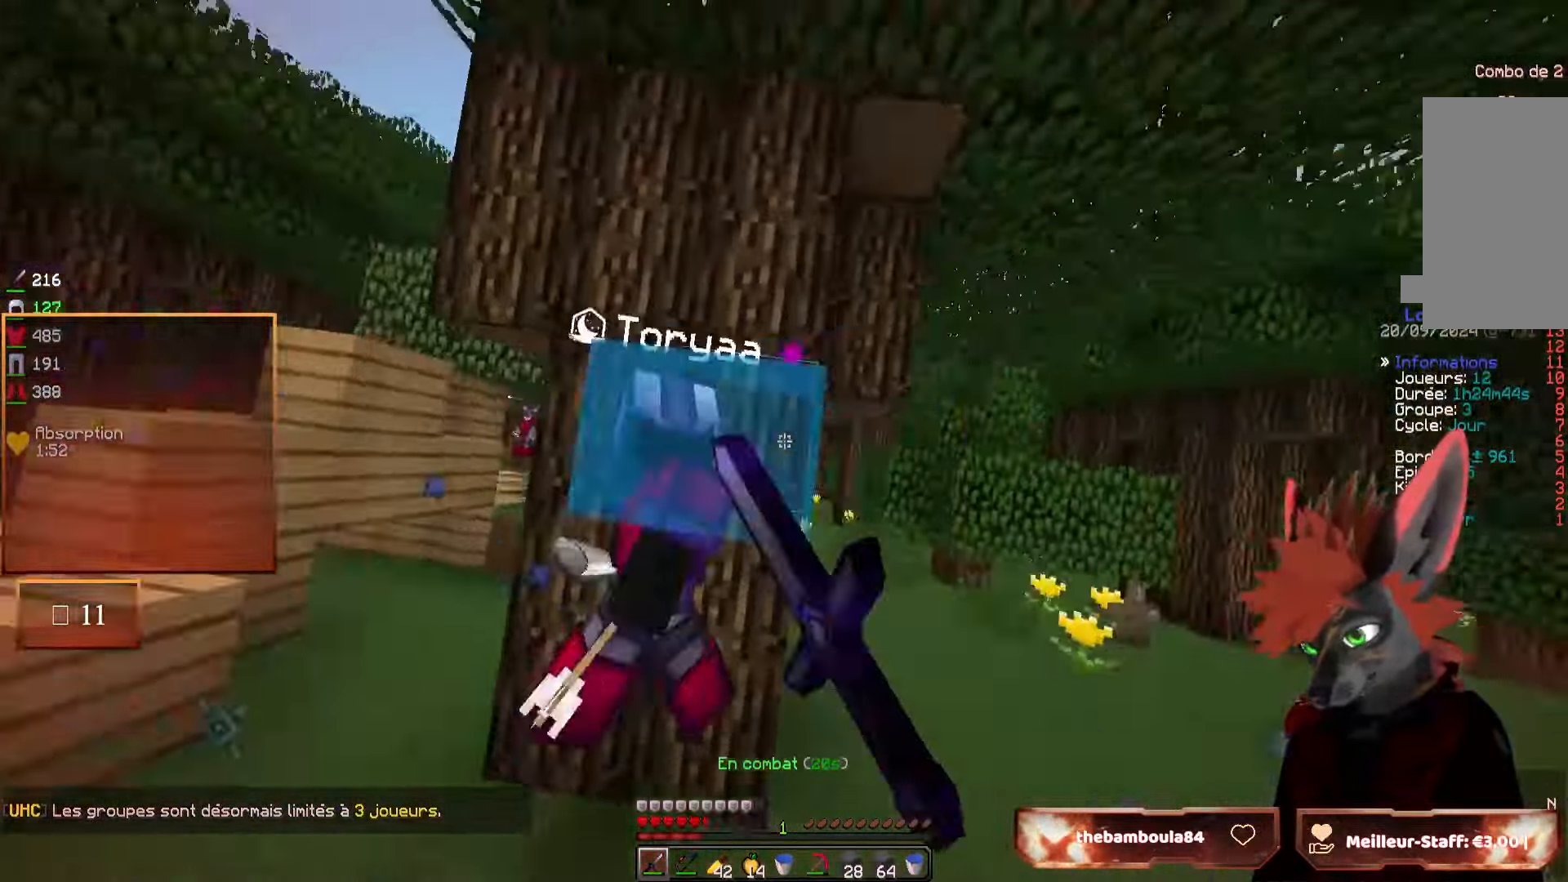
{"keys": ["d", "s"], "mouse": [], "events": [[67, "d", "up"], [117, "mouse_left", "up"], [150, "d", "down"], [217, "mouse_left", "down"], [267, "z", "up"], [384, "s", "down"], [450, "mouse_left", "up"]]}
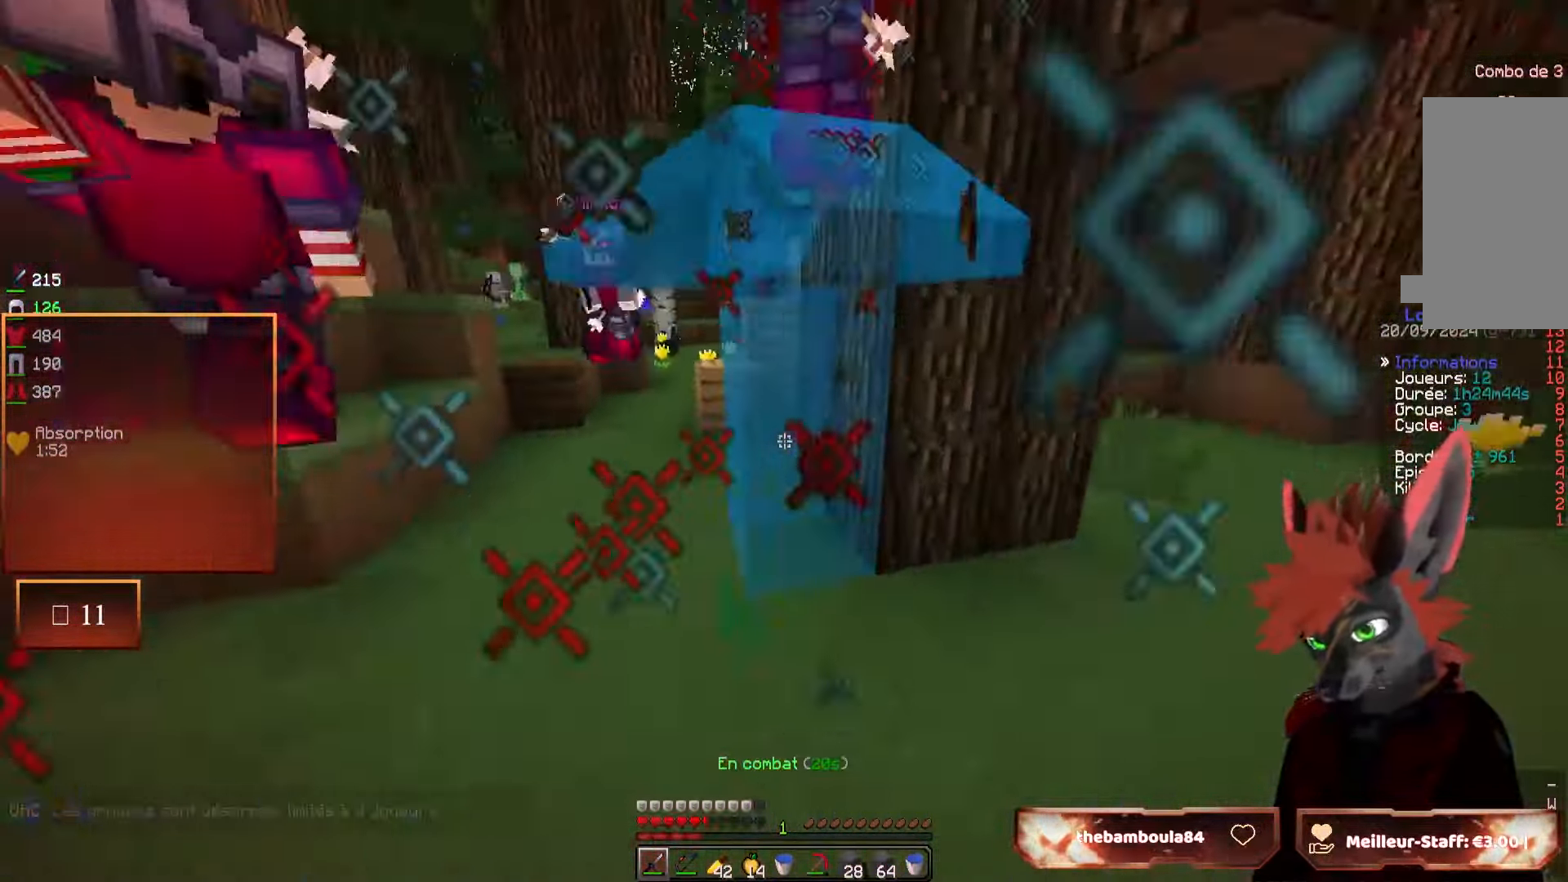
{"keys": ["q", "z"], "mouse": [], "events": [[17, "mouse_left", "down"], [50, "d", "up"], [117, "q", "down"], [234, "s", "up"], [284, "mouse_left", "up"], [367, "mouse_left", "down"], [417, "z", "down"], [450, "mouse_left", "up"]]}
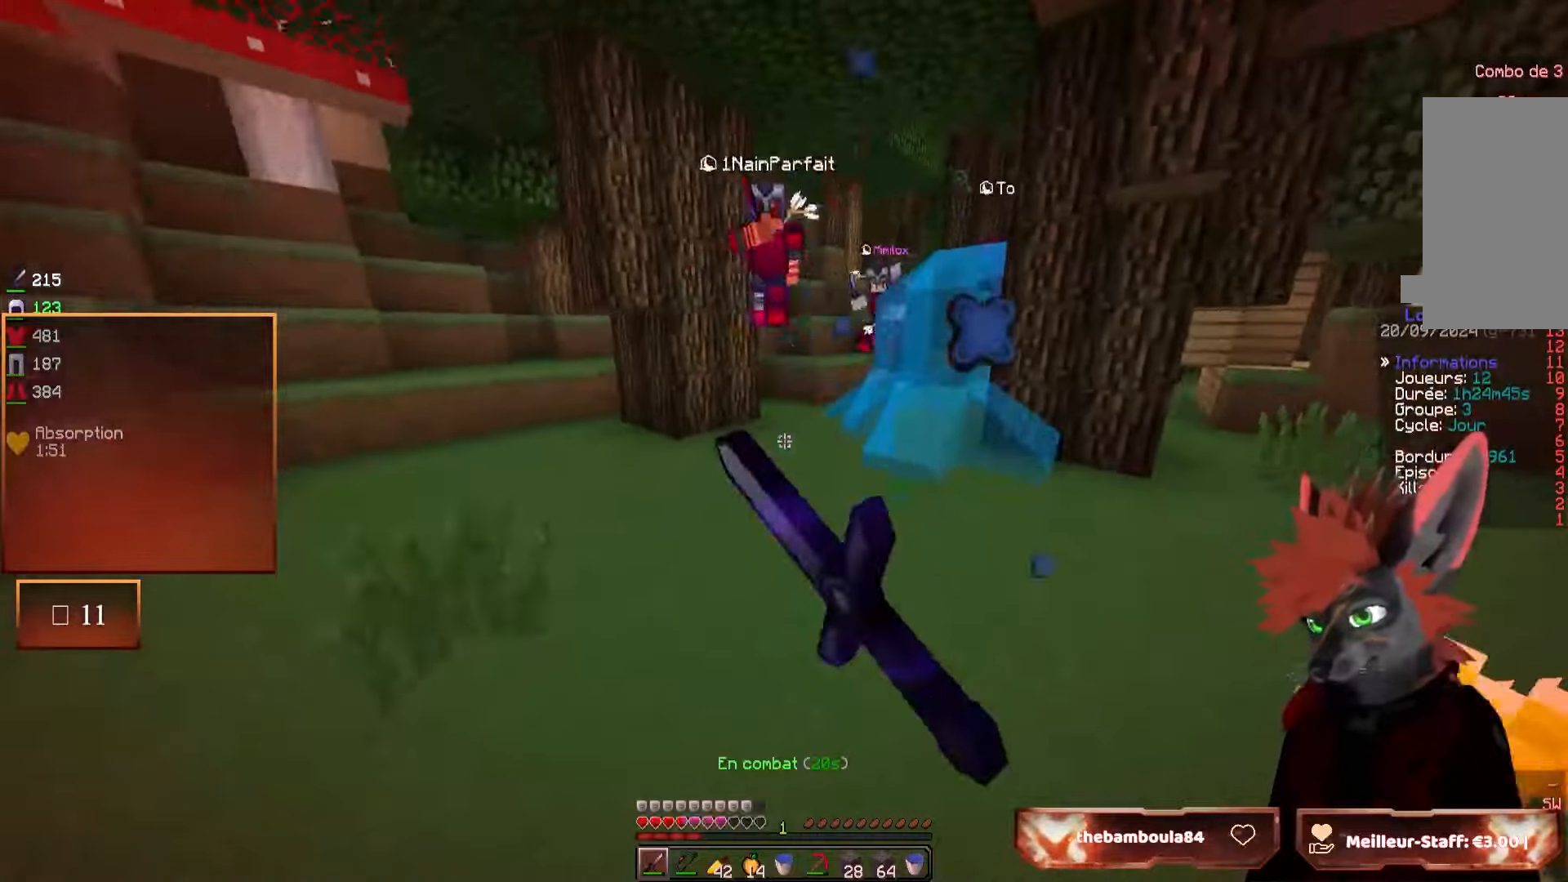
{"keys": ["q"], "mouse": ["left"], "events": [[34, "mouse_left", "down"], [100, "q", "up"], [267, "q", "down"], [384, "z", "up"]]}
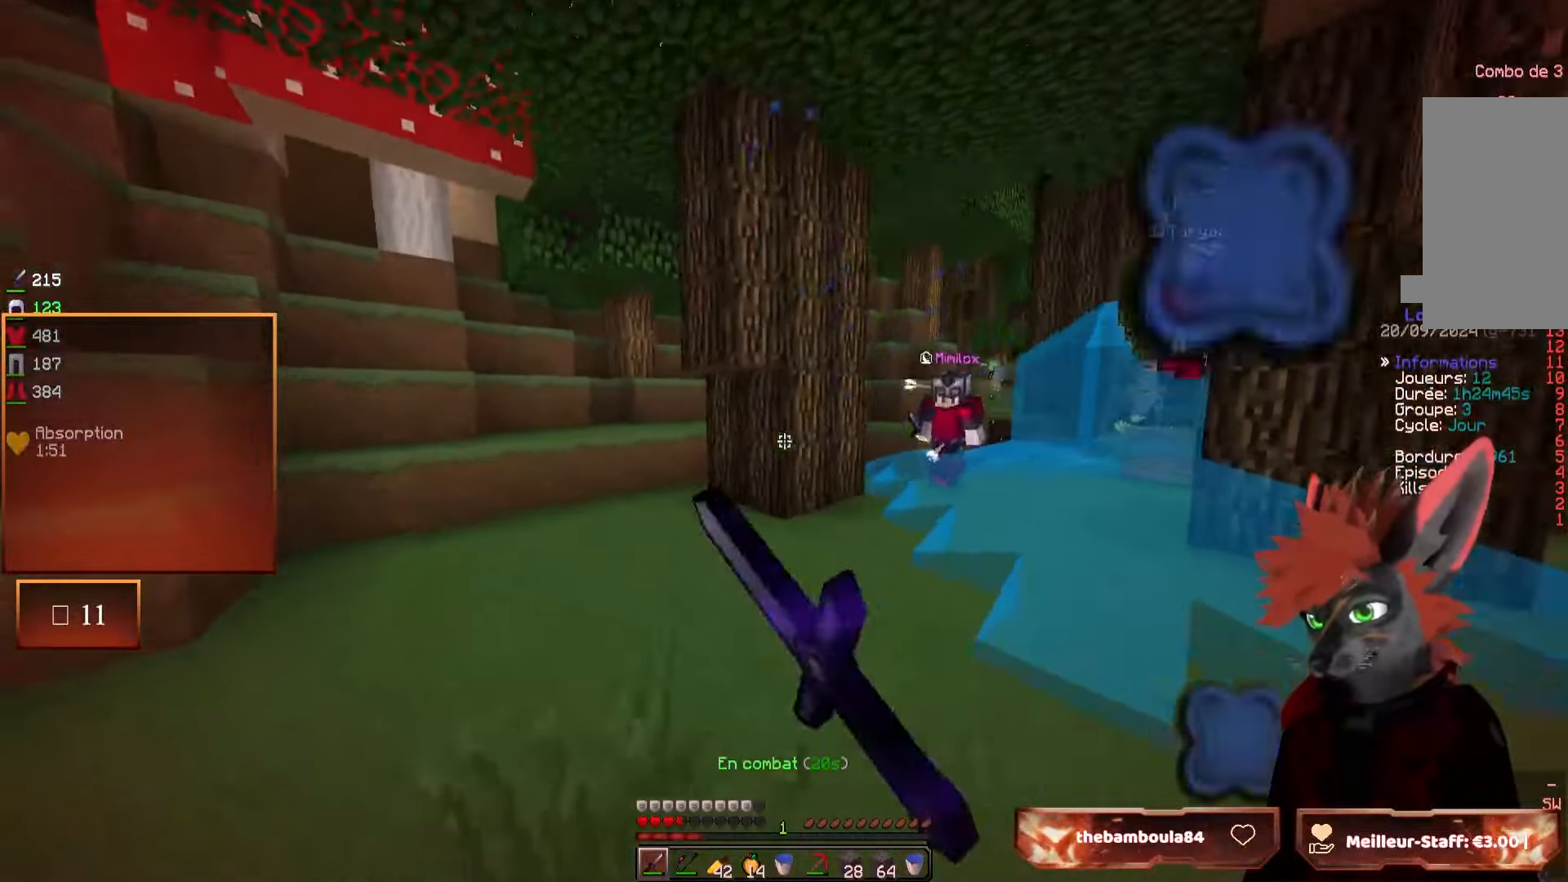
{"keys": ["d", "z"], "mouse": [], "events": [[100, "s", "down"], [167, "mouse_left", "up"], [167, "q", "up"], [217, "d", "down"], [317, "s", "up"], [384, "z", "down"]]}
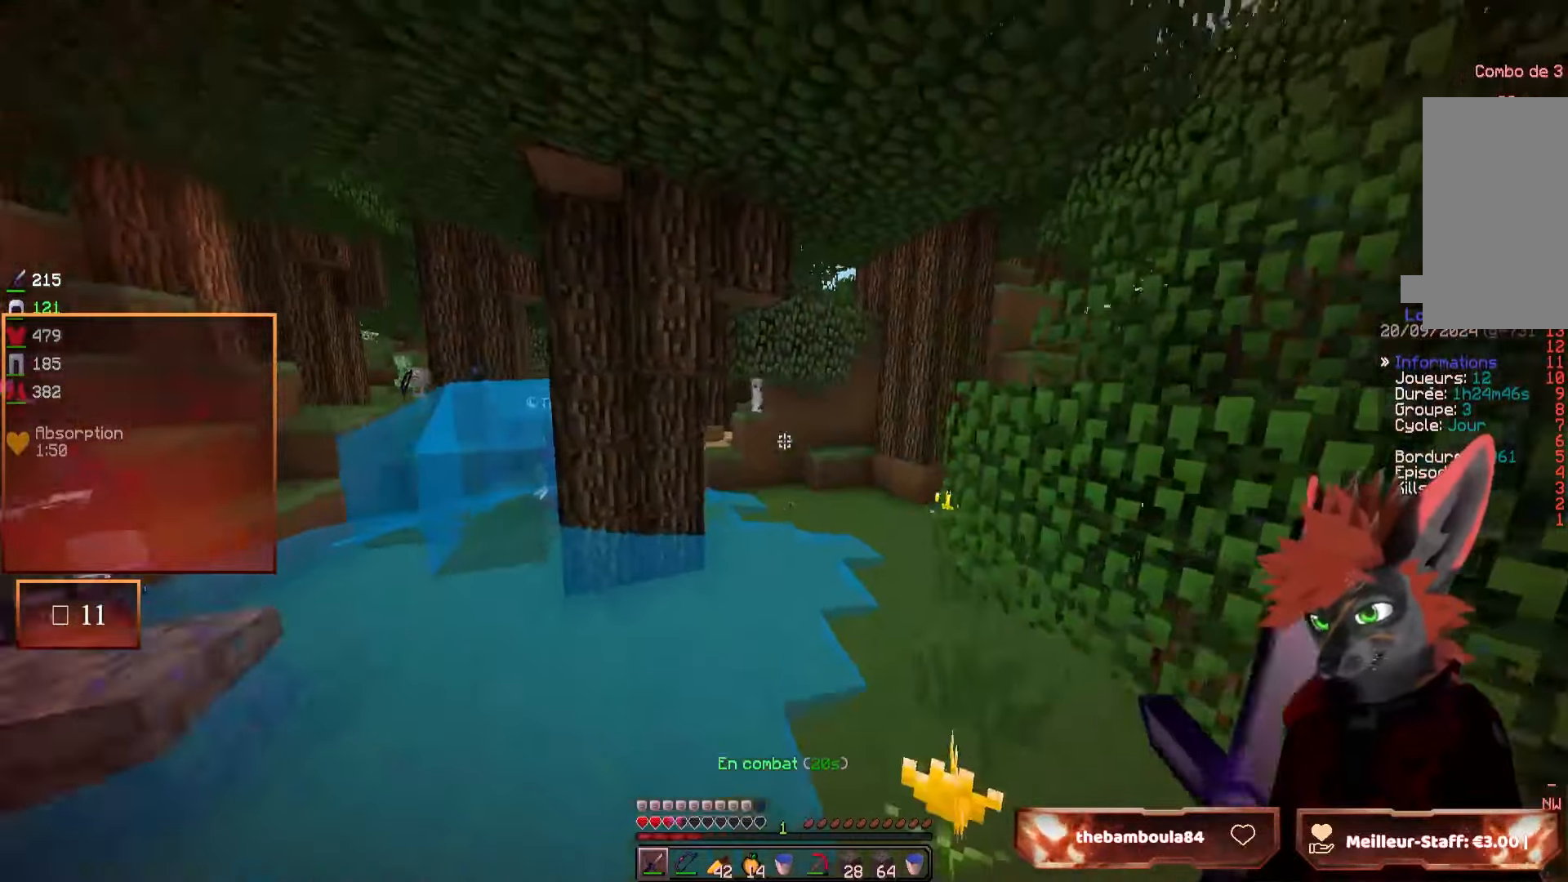
{"keys": ["z"], "mouse": [], "events": [[84, "mouse_left", "down"], [117, "d", "up"], [167, "mouse_left", "up"], [184, "d", "down"], [367, "d", "up"]]}
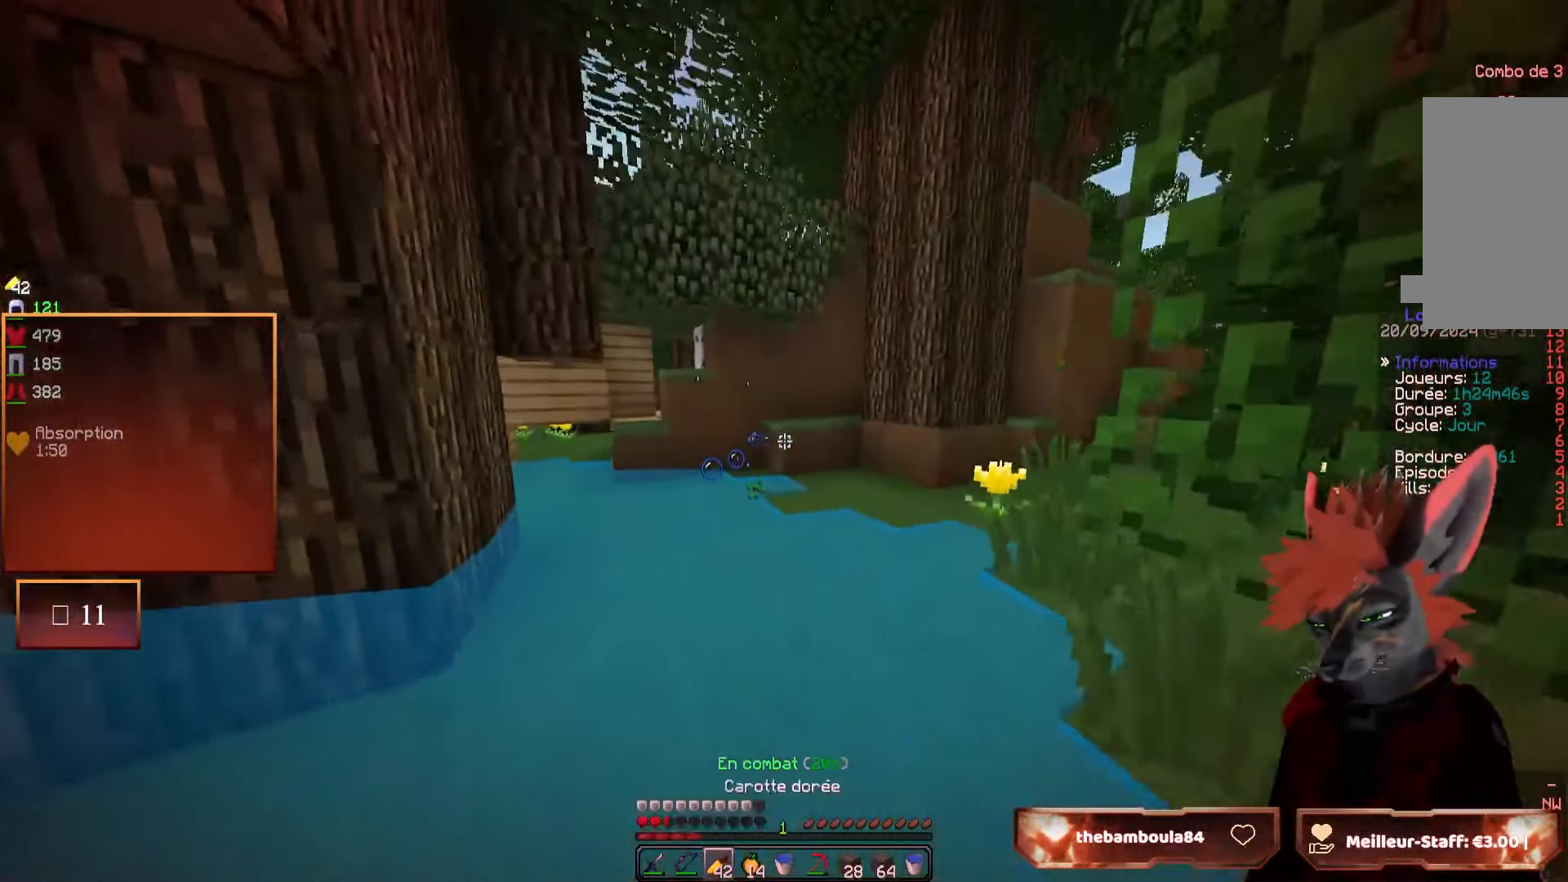
{"keys": ["z"], "mouse": [], "events": []}